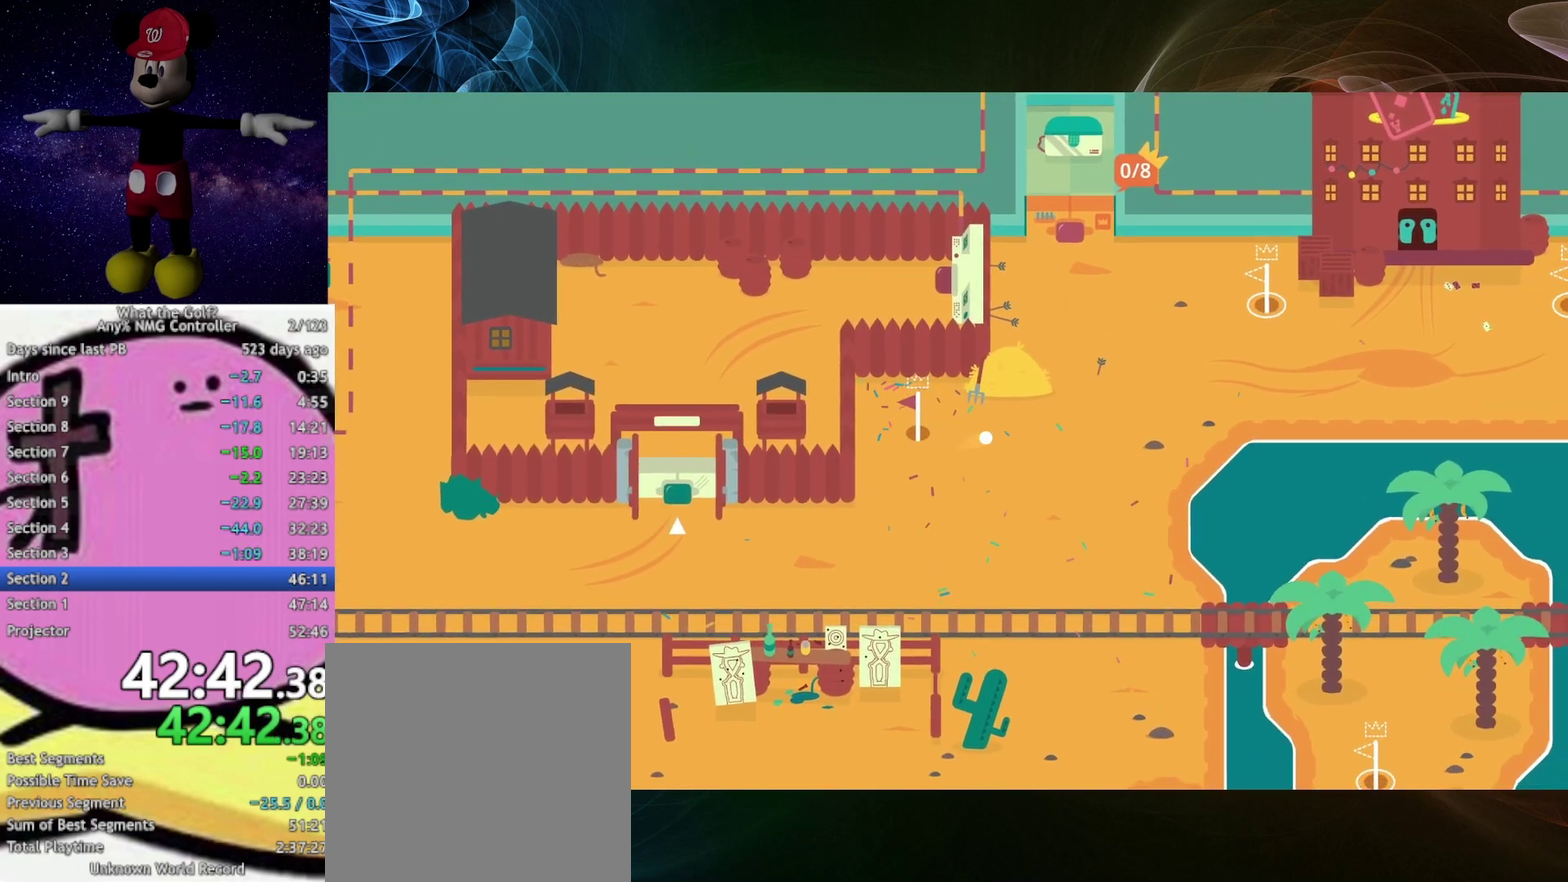
Gameplay with a controller (Xbox layout); each line is a JSON object with the inputs held at the frame after it. "events" lists button and stick changes between this image and that frame as [ms after this image, input, new state], when the widget could be followed in between.
{"buttons": ["A"], "left_stick": "up", "right_stick": "center", "events": [[133, "left_stick", "up-right"], [267, "A", "down"], [467, "left_stick", "up"]]}
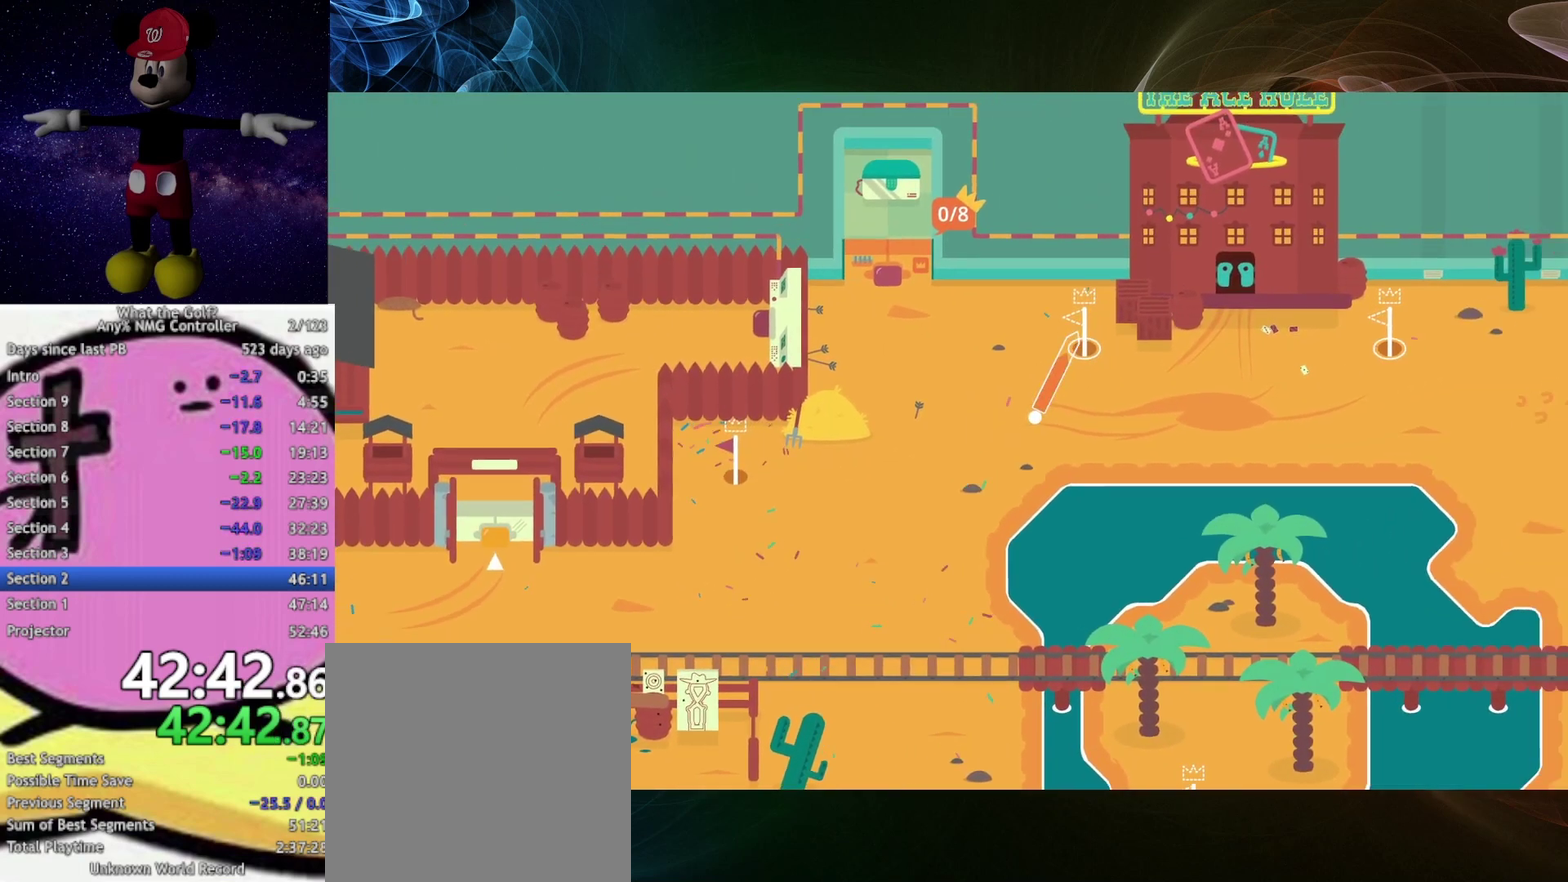
{"buttons": [], "left_stick": "up", "right_stick": "center", "events": [[133, "left_stick", "up-right"], [267, "A", "up"], [433, "left_stick", "up"]]}
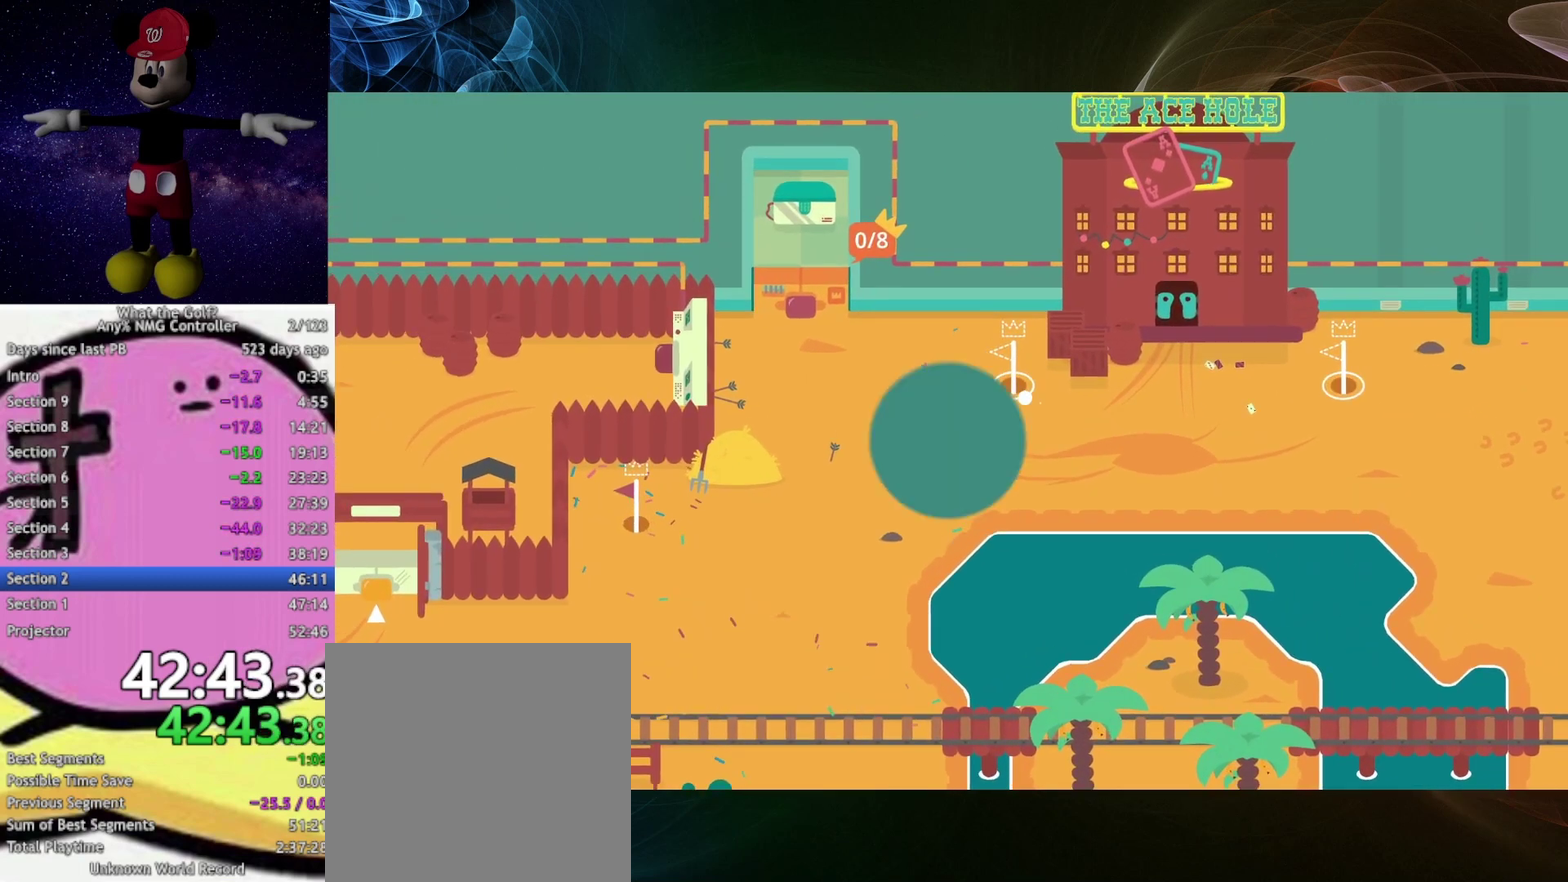
{"buttons": [], "left_stick": "center", "right_stick": "center", "events": [[133, "left_stick", "center"]]}
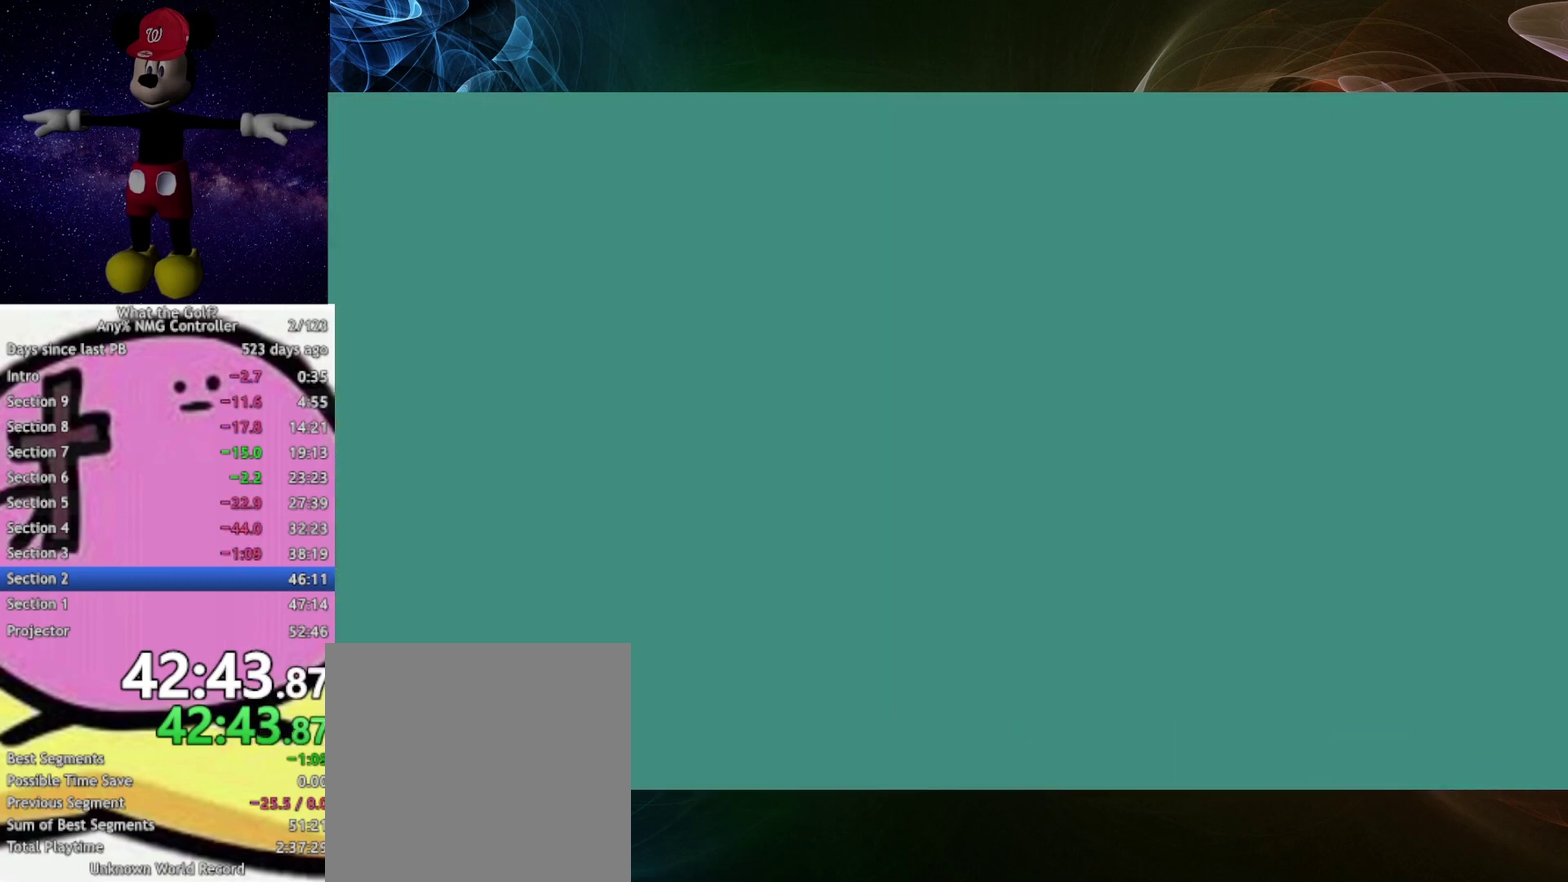
{"buttons": [], "left_stick": "up", "right_stick": "center", "events": [[333, "left_stick", "up"]]}
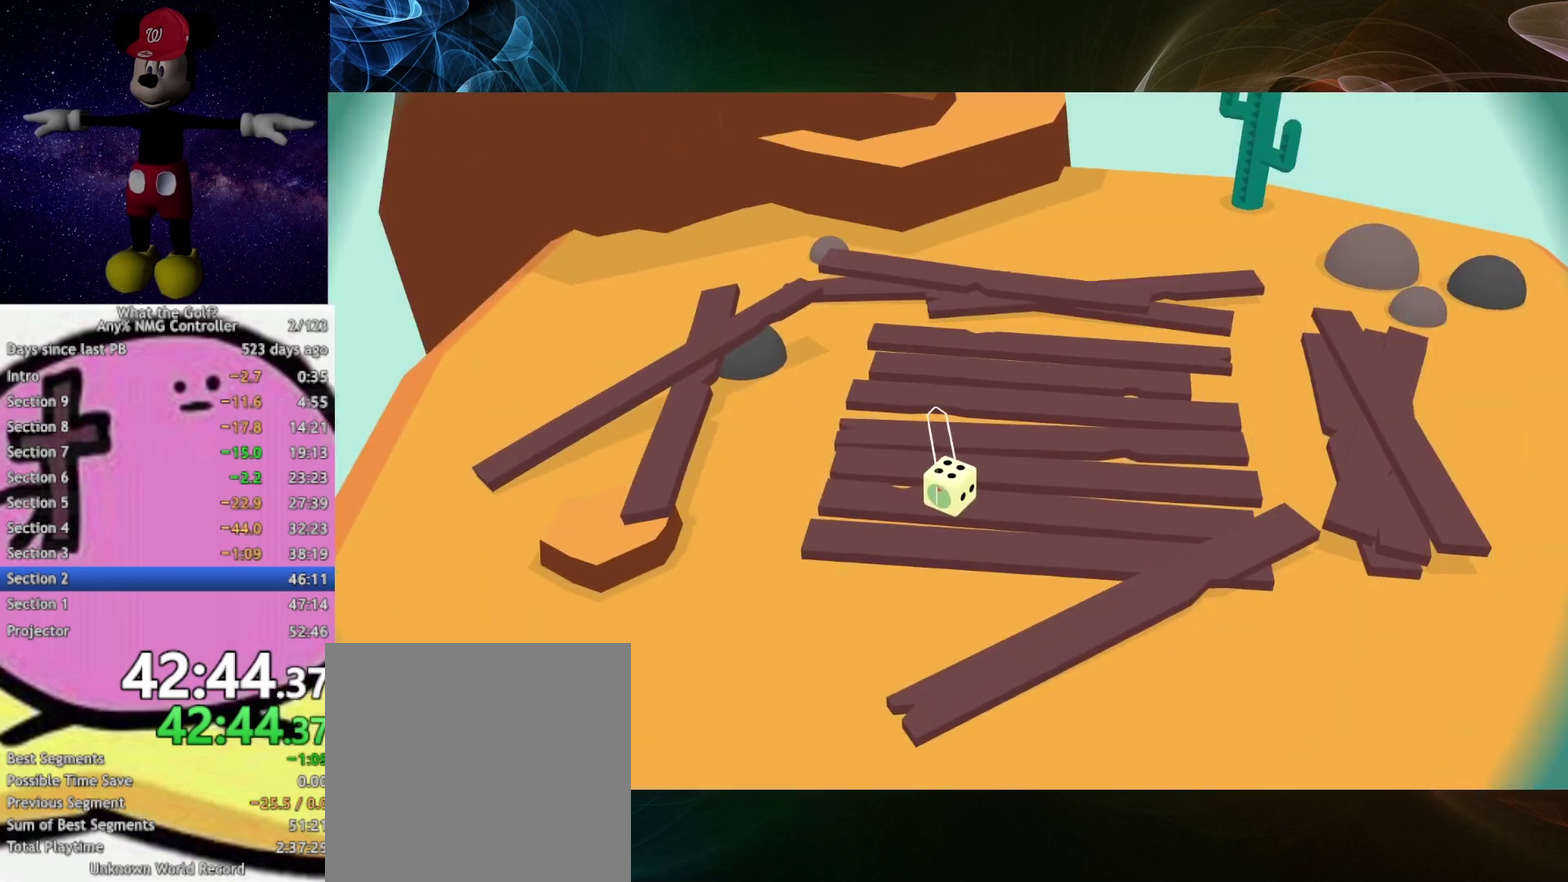
{"buttons": ["A"], "left_stick": "center", "right_stick": "center", "events": [[67, "left_stick", "up-right"], [267, "left_stick", "center"], [367, "A", "down"]]}
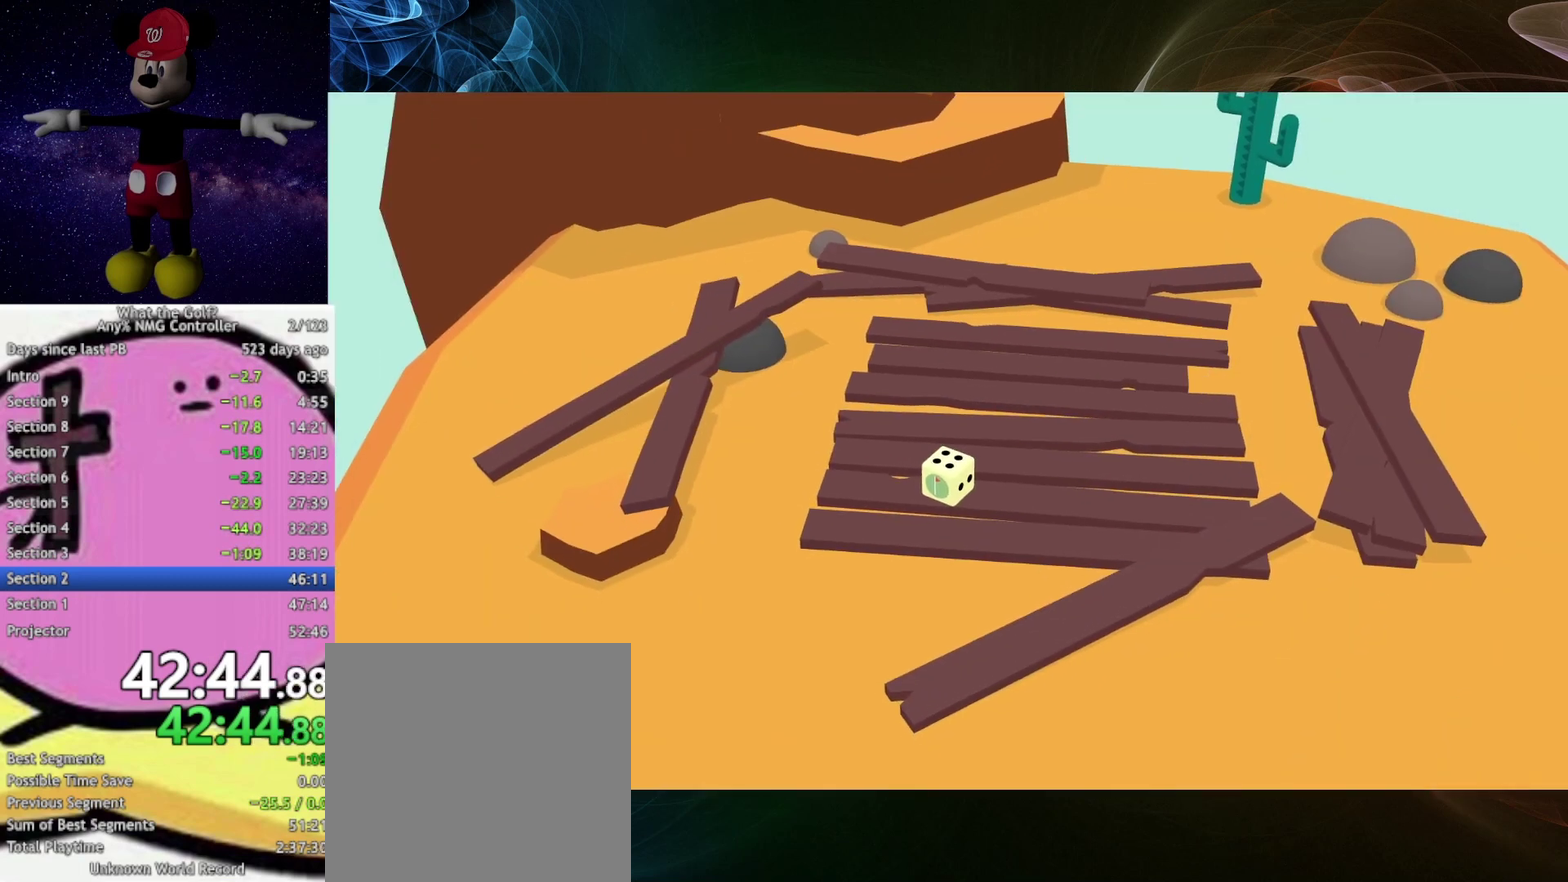
{"buttons": ["A"], "left_stick": "up-right", "right_stick": "center", "events": [[67, "left_stick", "up-right"]]}
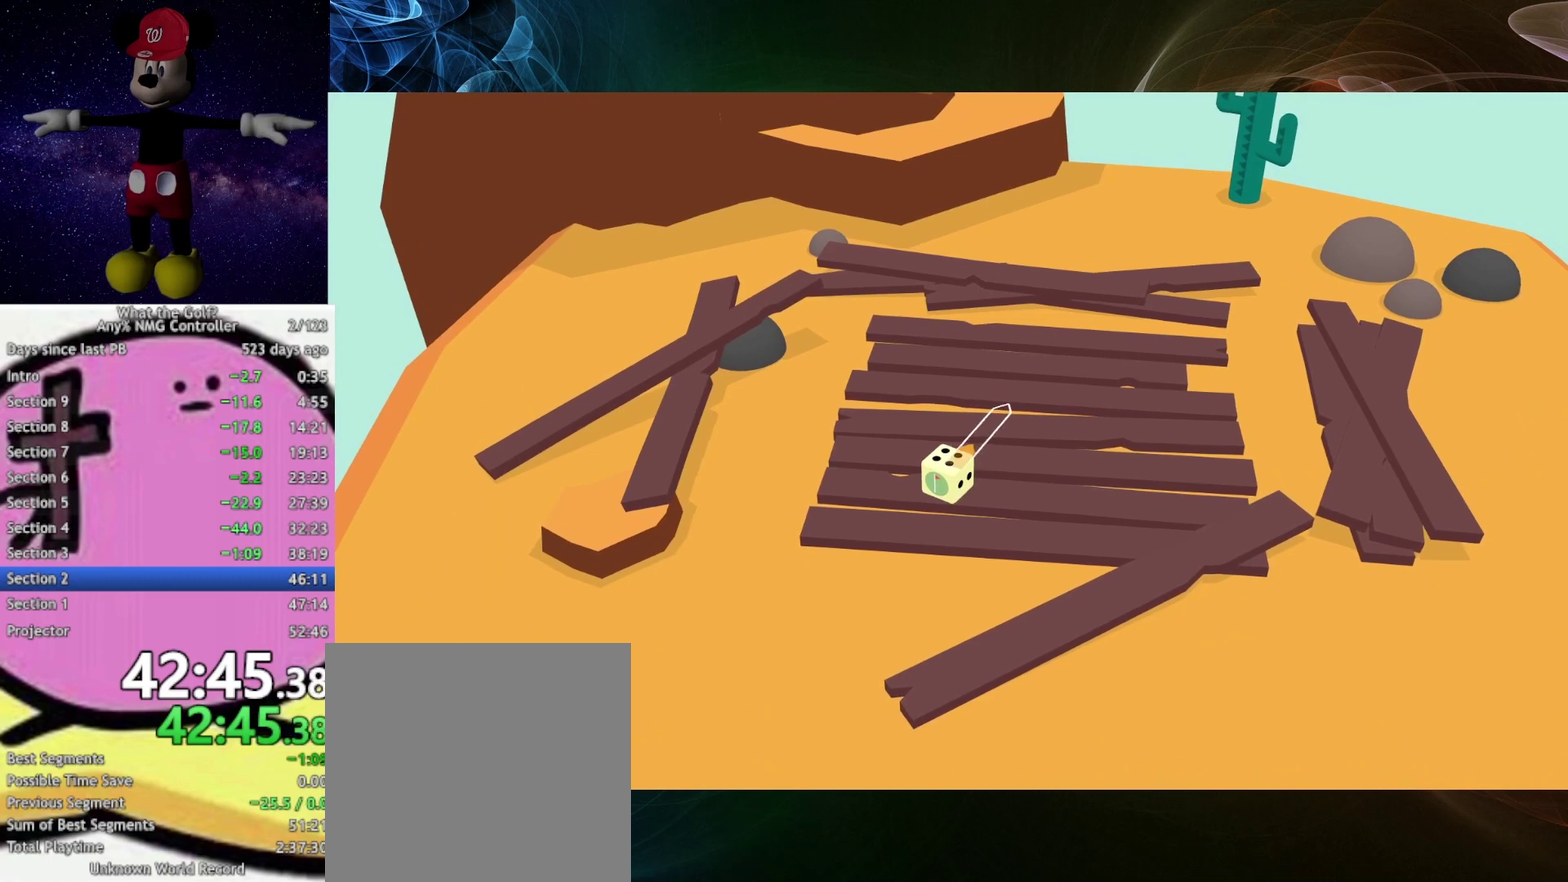
{"buttons": [], "left_stick": "center", "right_stick": "center", "events": [[167, "A", "up"], [333, "left_stick", "center"]]}
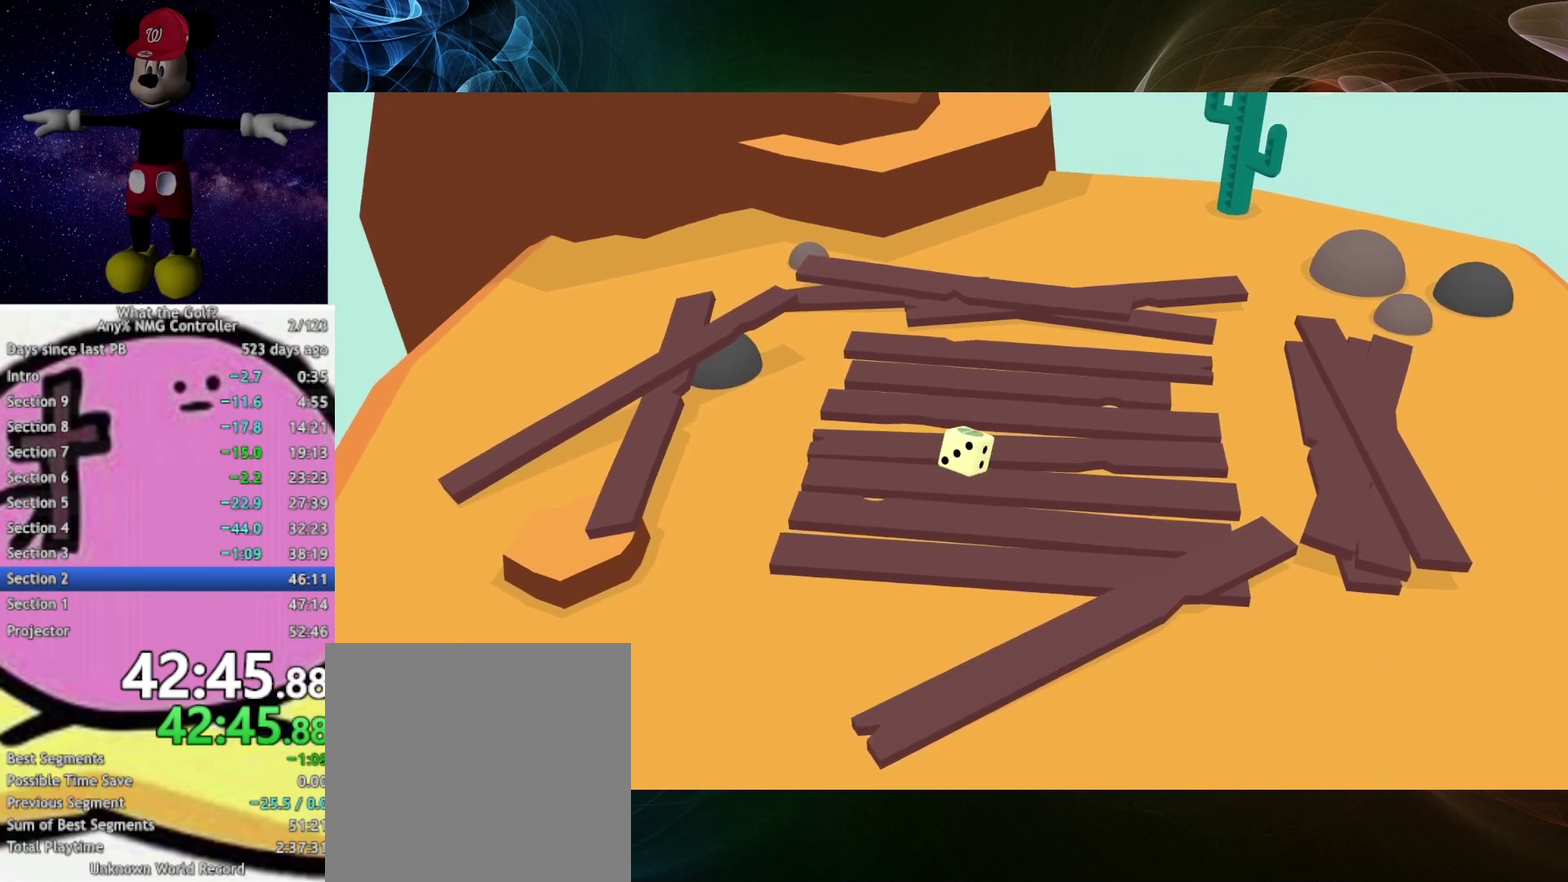
{"buttons": [], "left_stick": "center", "right_stick": "center", "events": []}
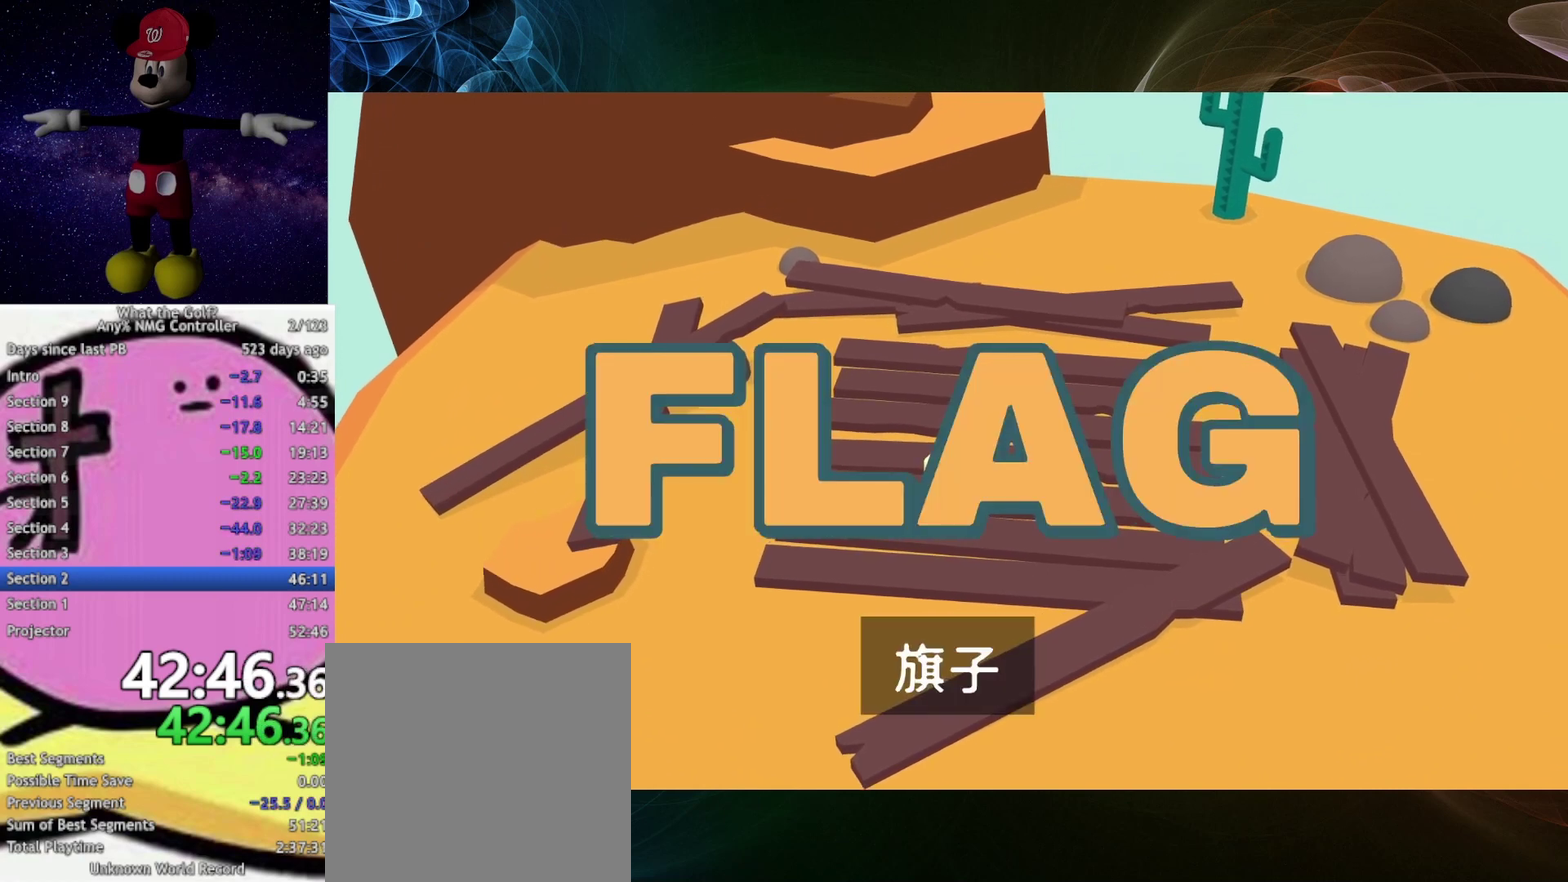
{"buttons": [], "left_stick": "center", "right_stick": "center", "events": []}
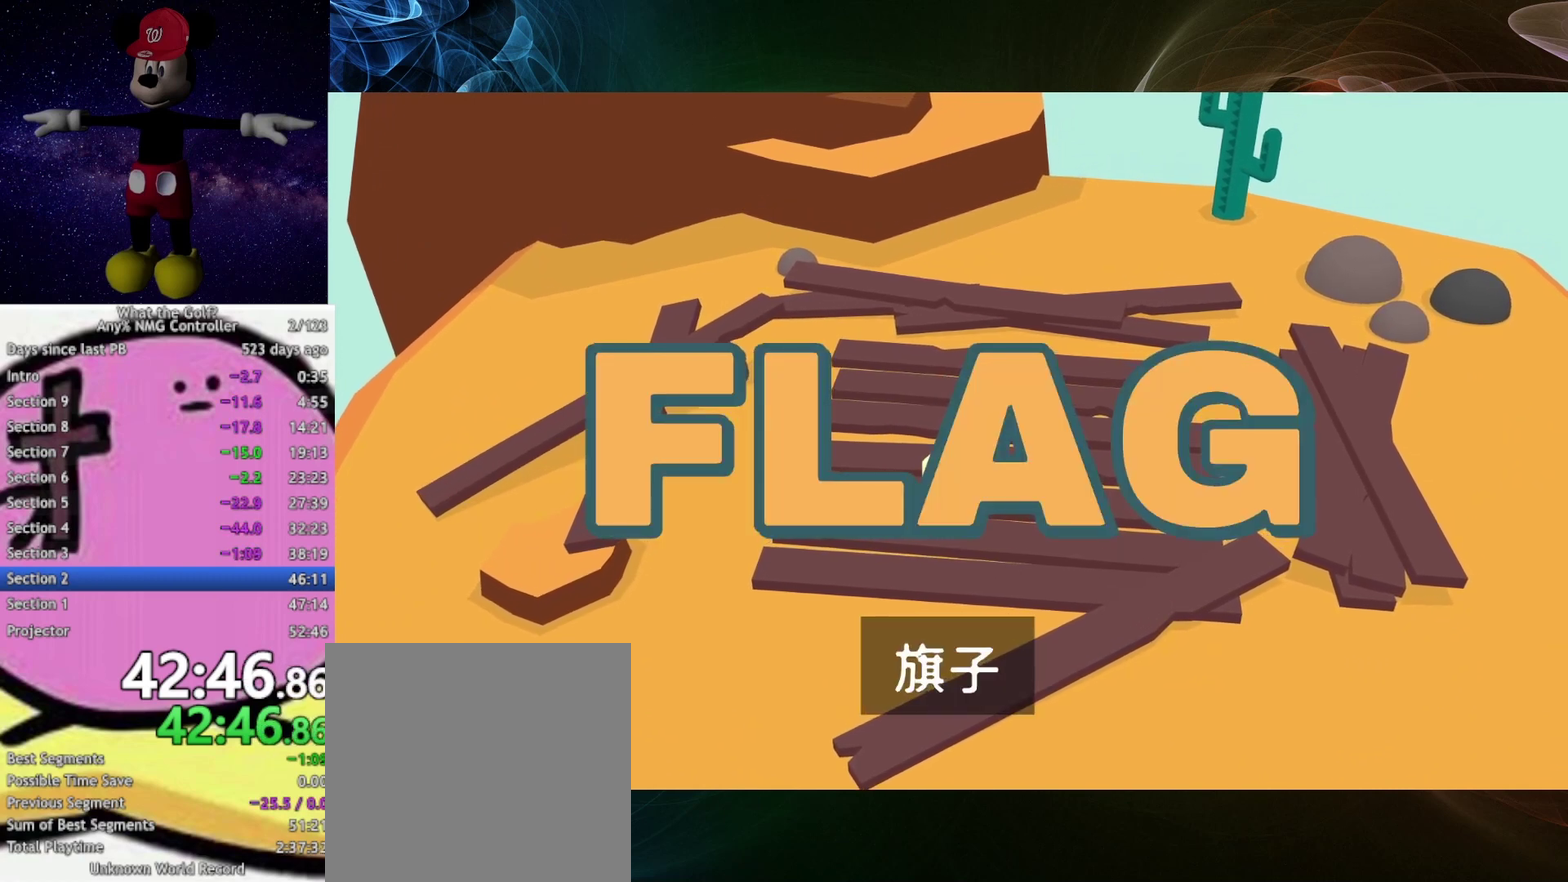
{"buttons": [], "left_stick": "center", "right_stick": "center", "events": []}
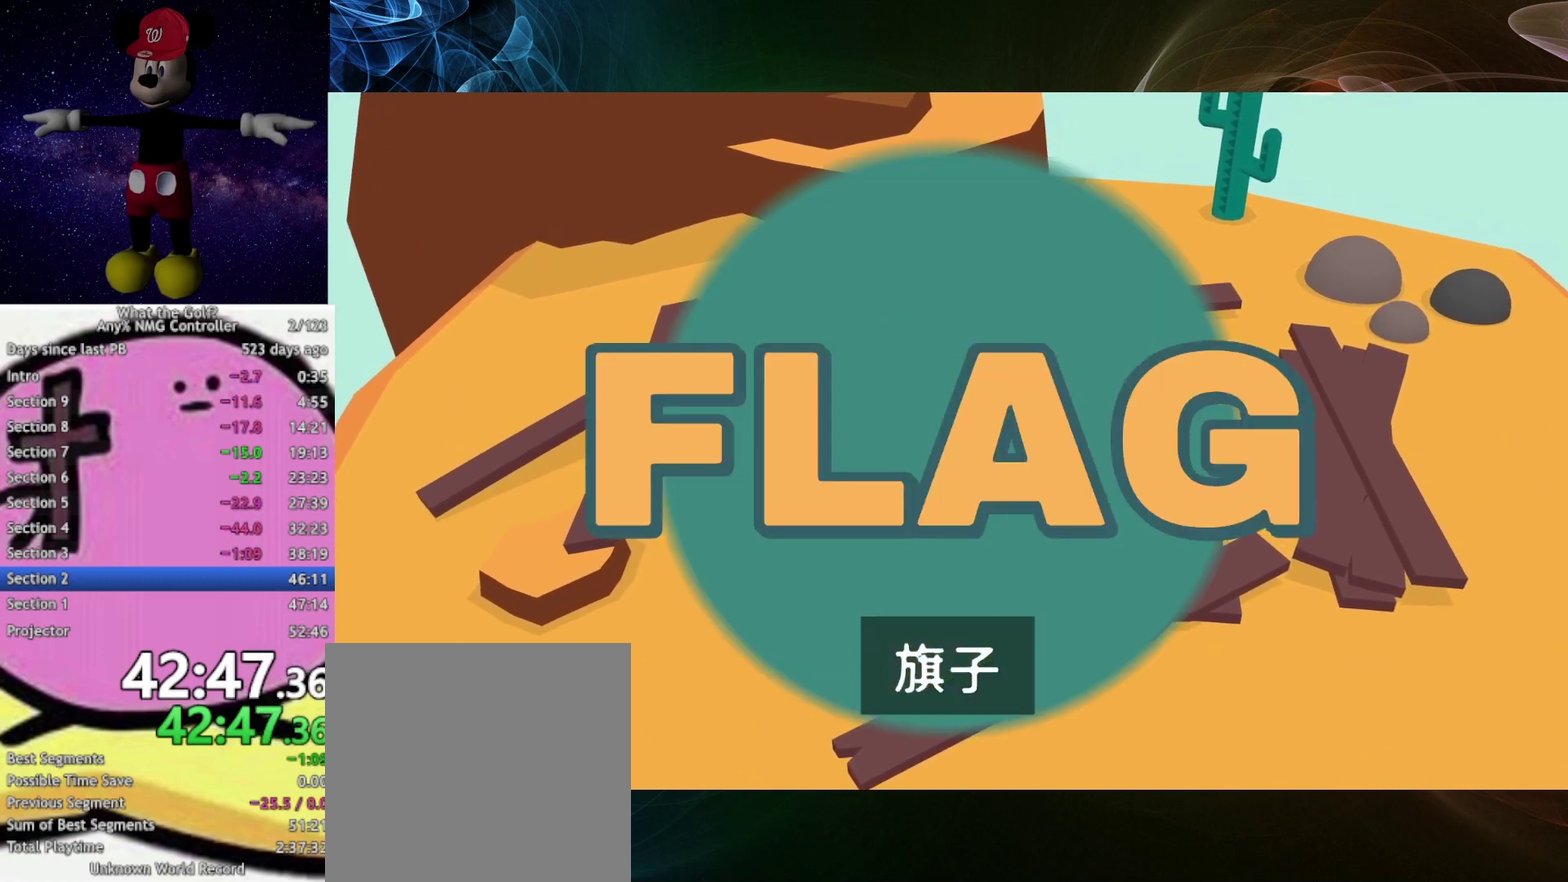
{"buttons": [], "left_stick": "center", "right_stick": "center", "events": []}
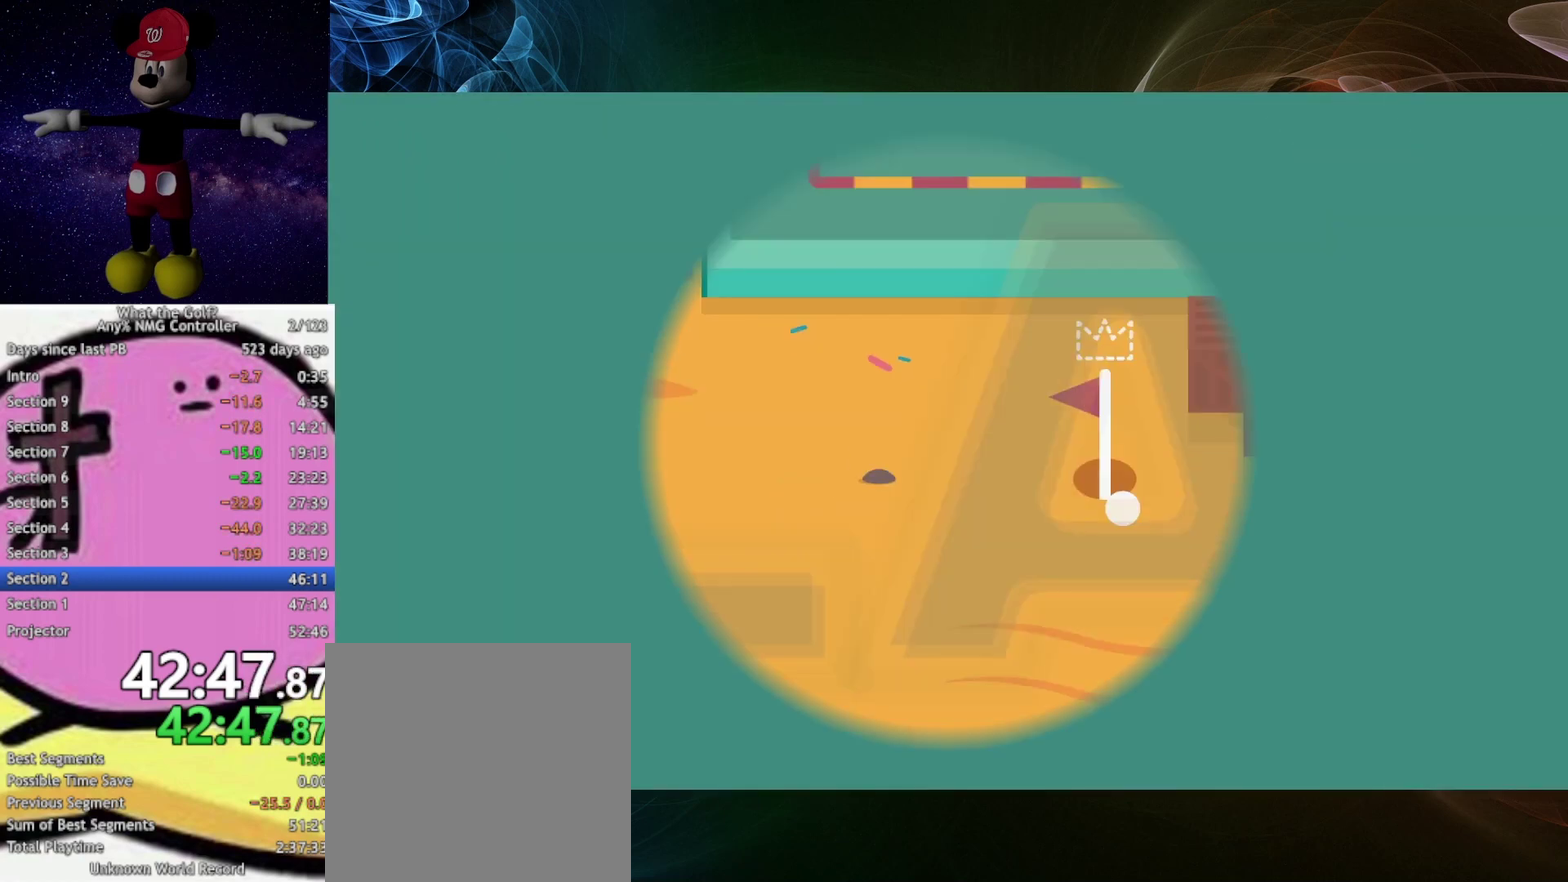
{"buttons": [], "left_stick": "right", "right_stick": "center", "events": [[333, "left_stick", "down-right"], [433, "left_stick", "right"]]}
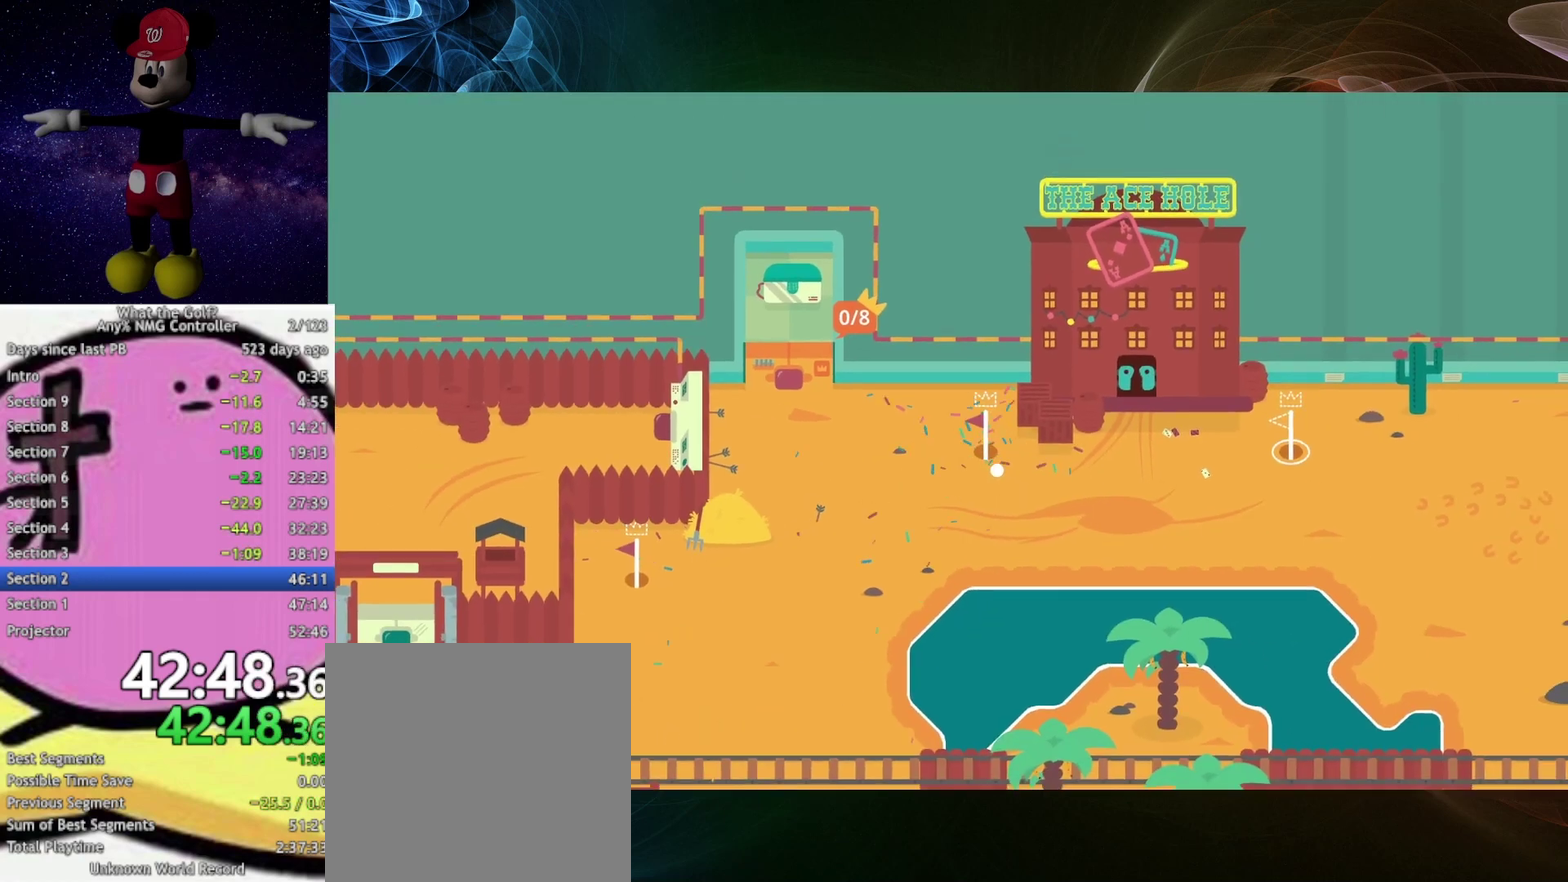
{"buttons": [], "left_stick": "right", "right_stick": "center", "events": []}
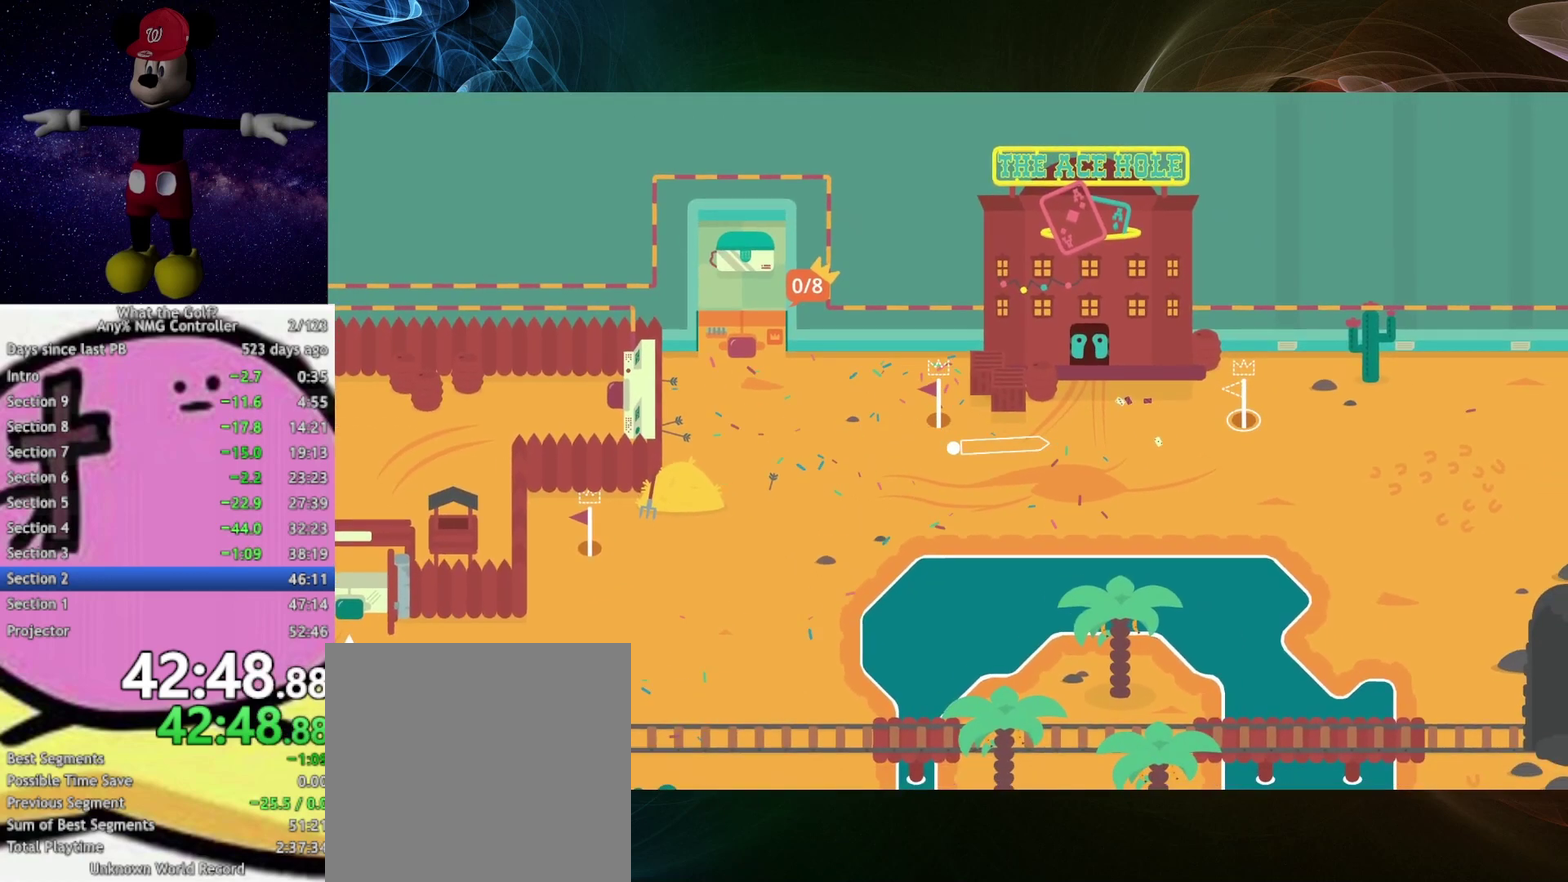
{"buttons": [], "left_stick": "right", "right_stick": "center", "events": []}
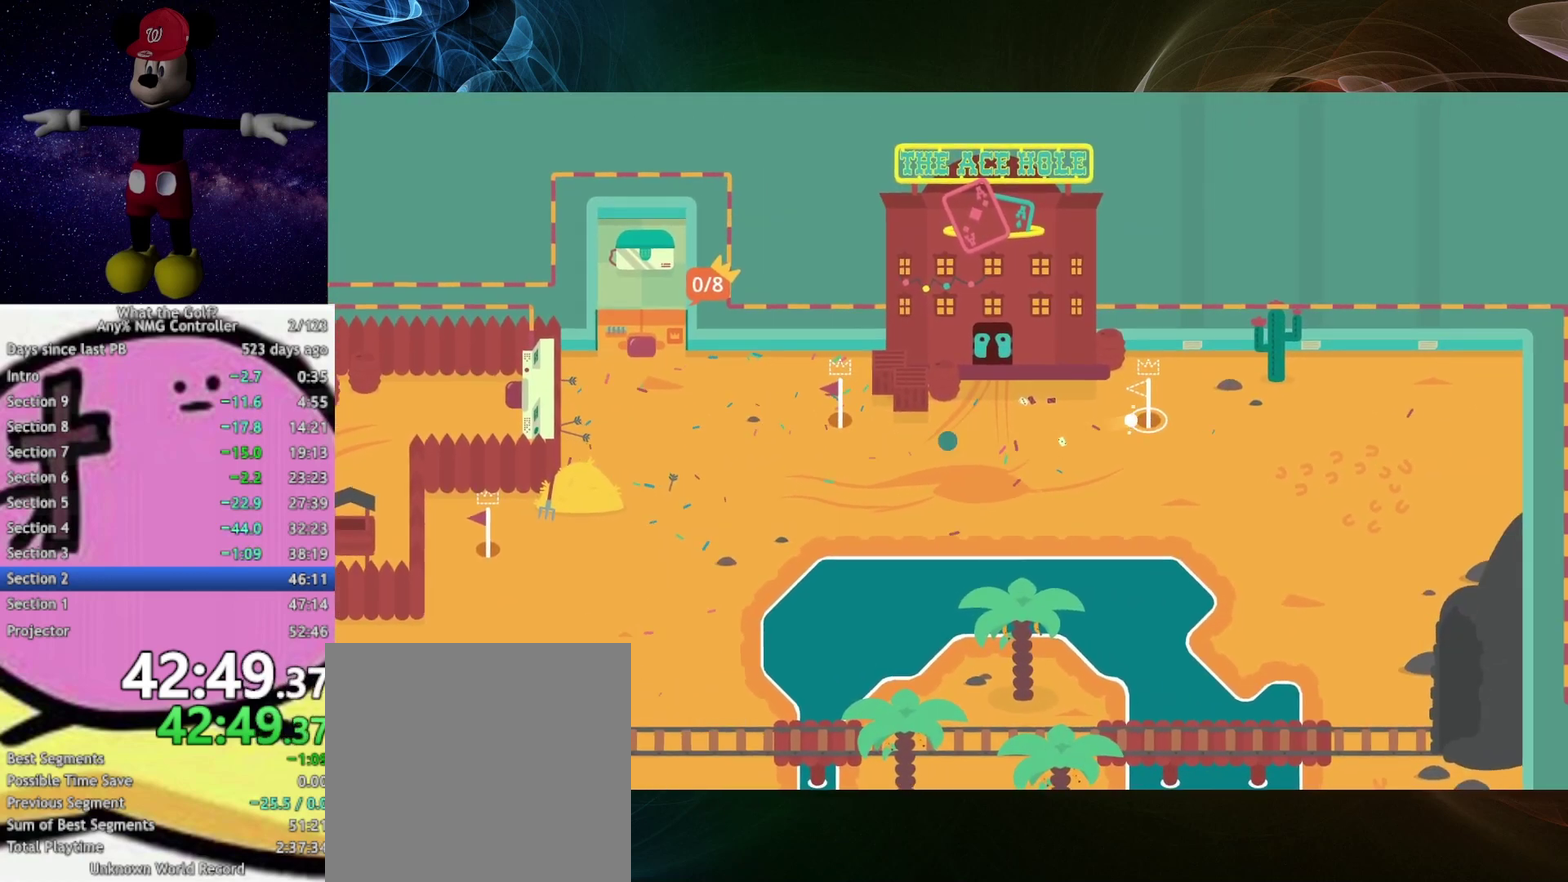
{"buttons": [], "left_stick": "center", "right_stick": "center", "events": [[33, "left_stick", "up-right"], [167, "left_stick", "center"]]}
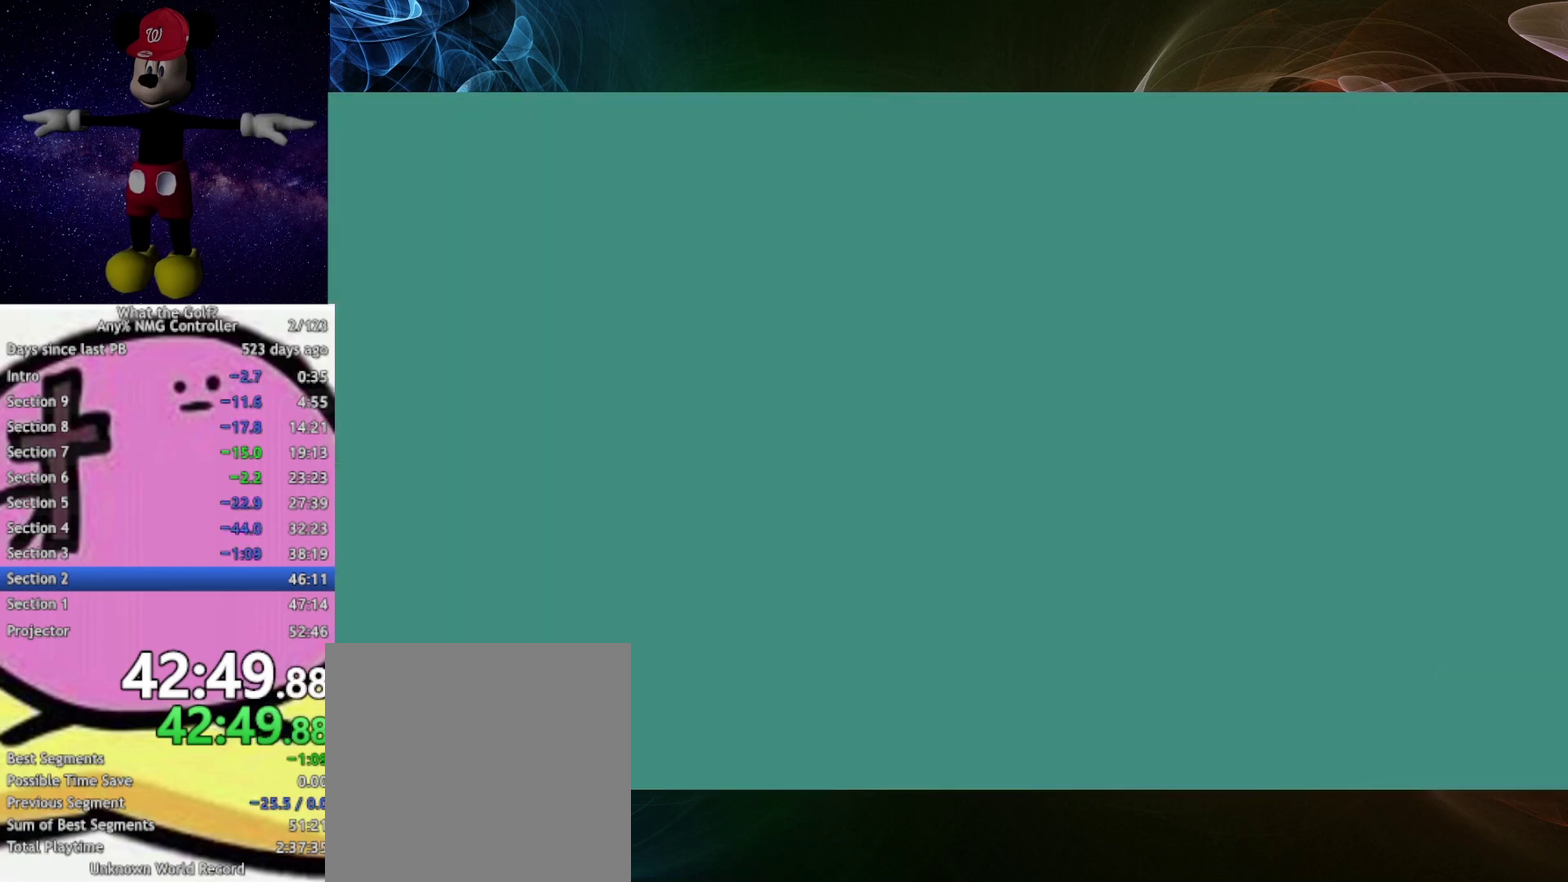
{"buttons": [], "left_stick": "up", "right_stick": "center", "events": [[167, "left_stick", "up"]]}
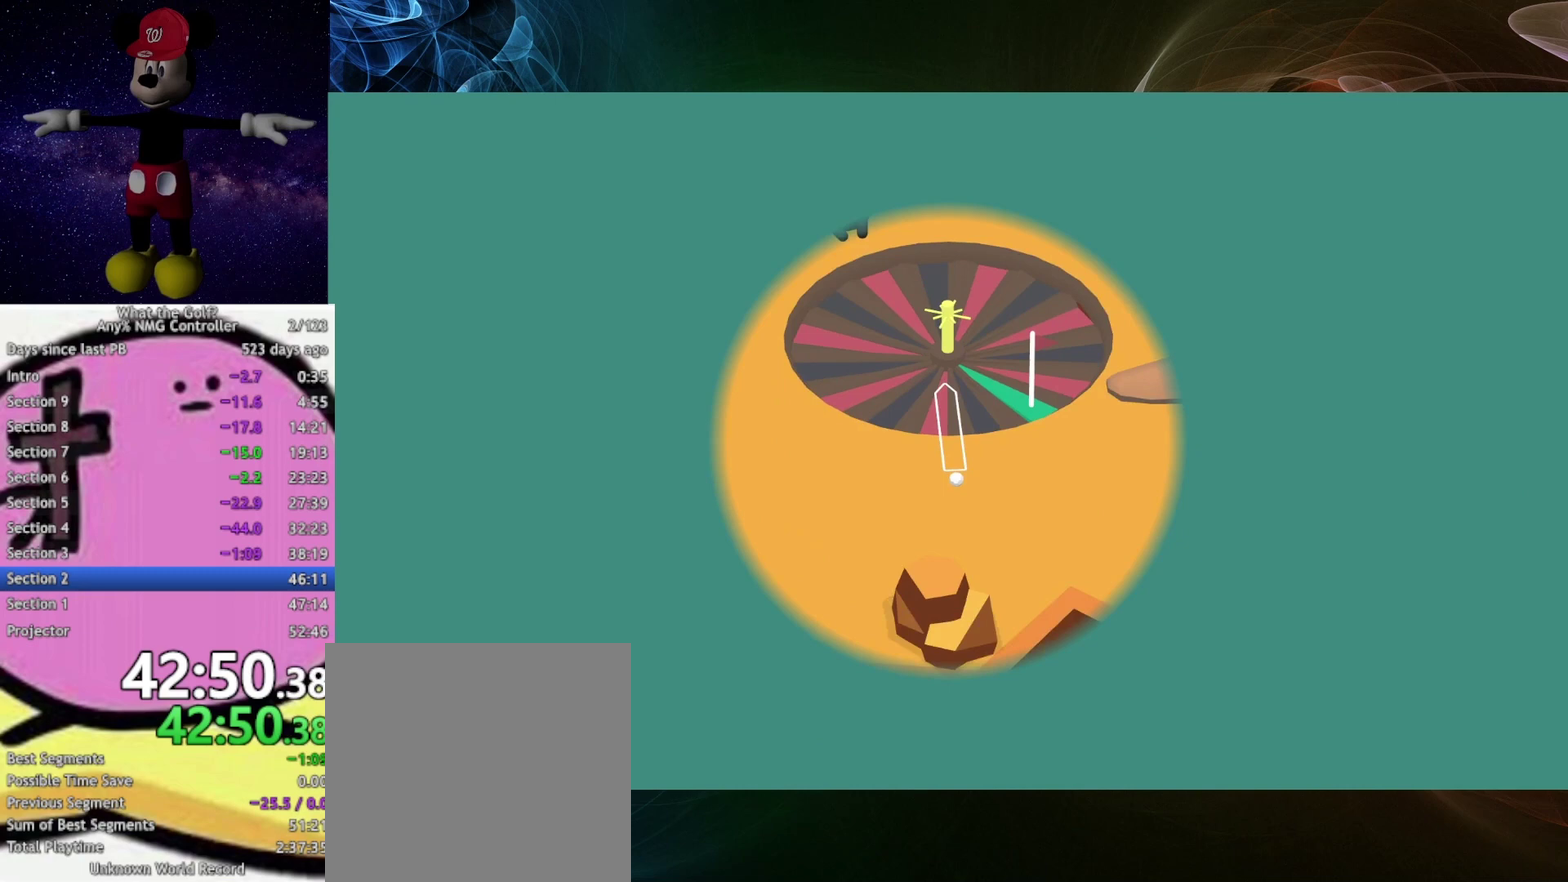
{"buttons": ["A"], "left_stick": "up", "right_stick": "center", "events": [[167, "left_stick", "up-left"], [433, "left_stick", "up"], [467, "A", "down"]]}
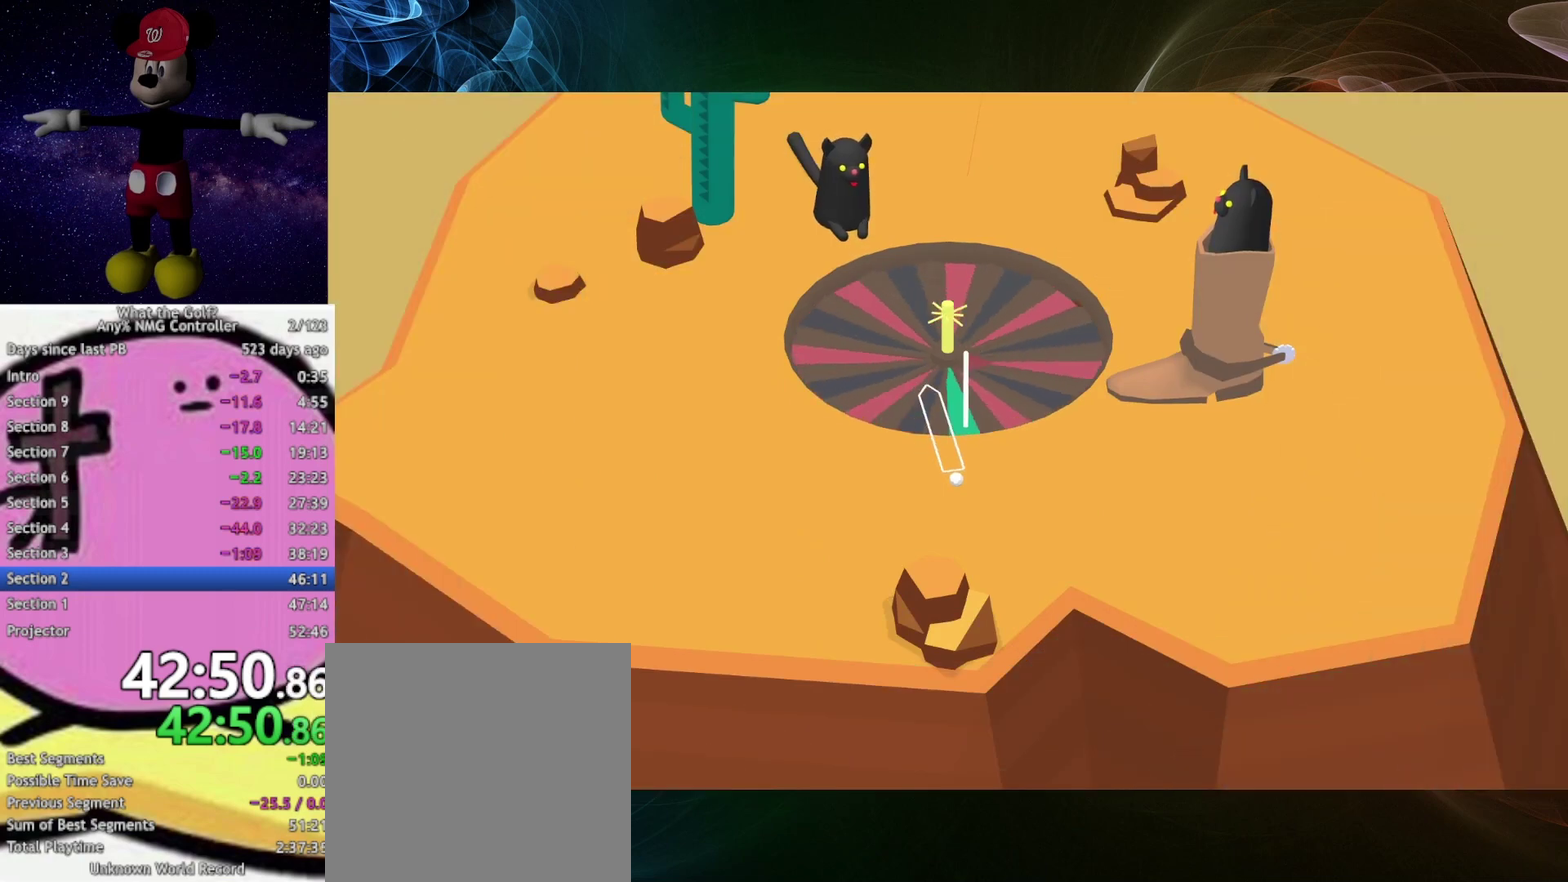
{"buttons": [], "left_stick": "up-left", "right_stick": "center", "events": [[33, "A", "up"], [133, "left_stick", "up-left"]]}
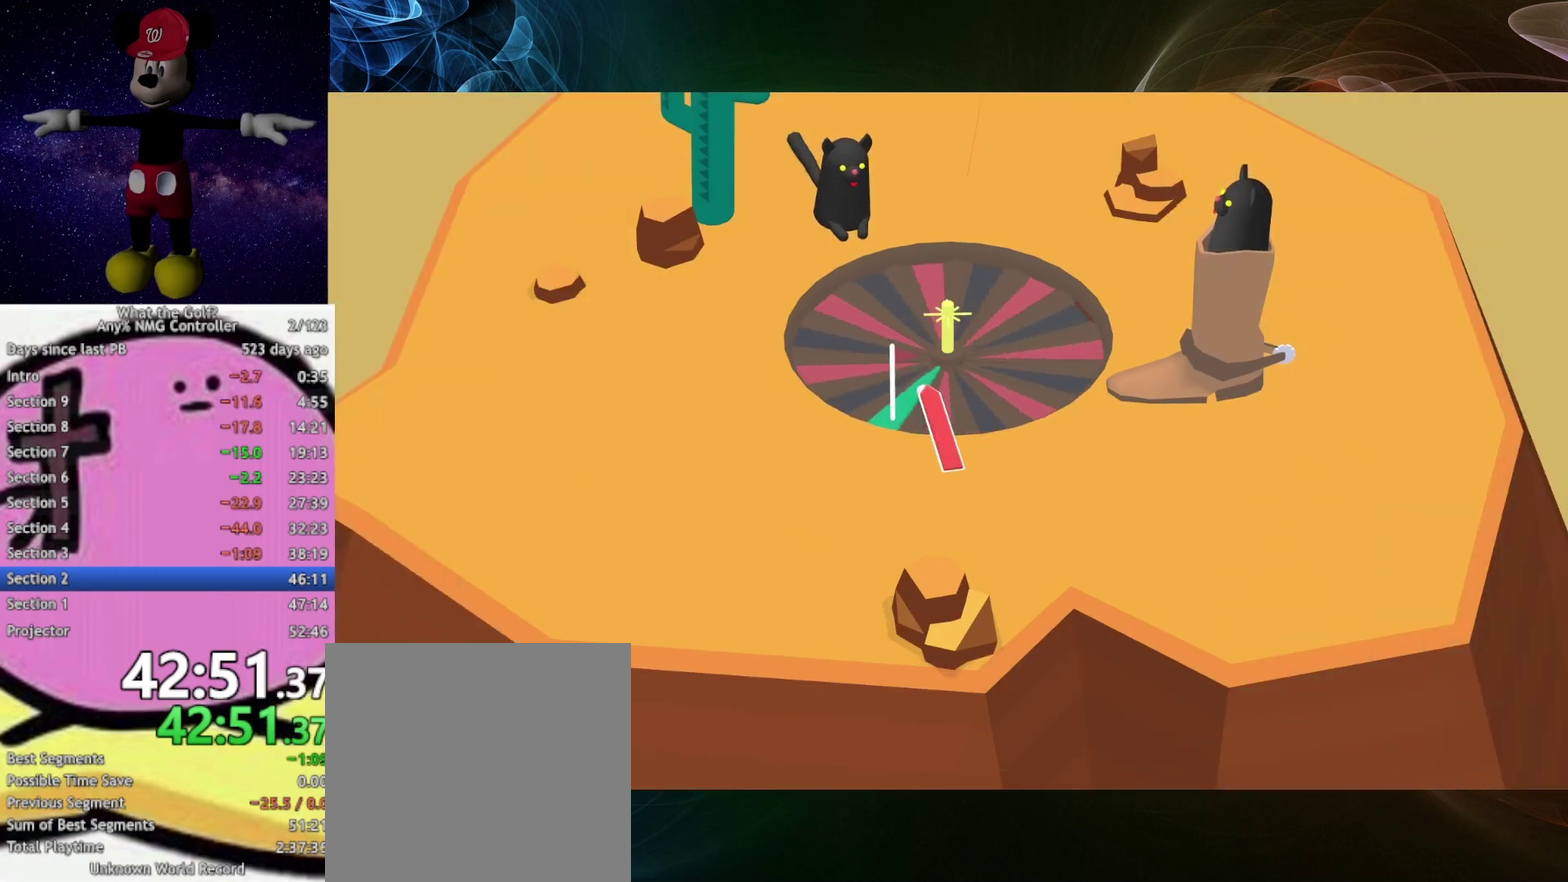
{"buttons": [], "left_stick": "center", "right_stick": "center", "events": [[33, "left_stick", "center"], [167, "right_stick", "left"], [333, "right_stick", "center"]]}
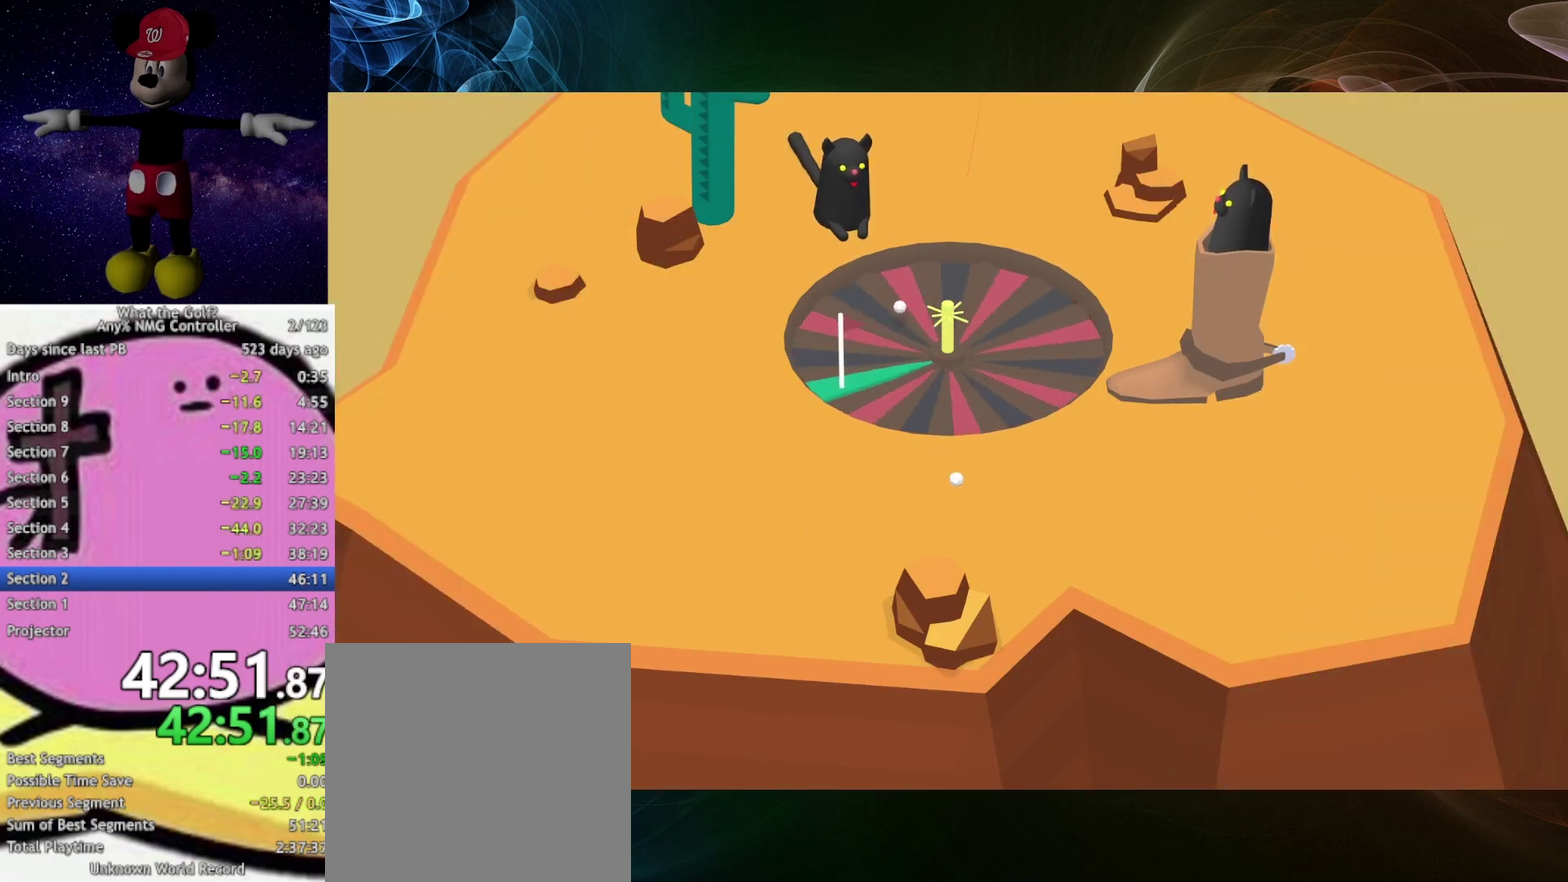
{"buttons": [], "left_stick": "center", "right_stick": "center", "events": [[33, "START", "down"], [167, "START", "up"]]}
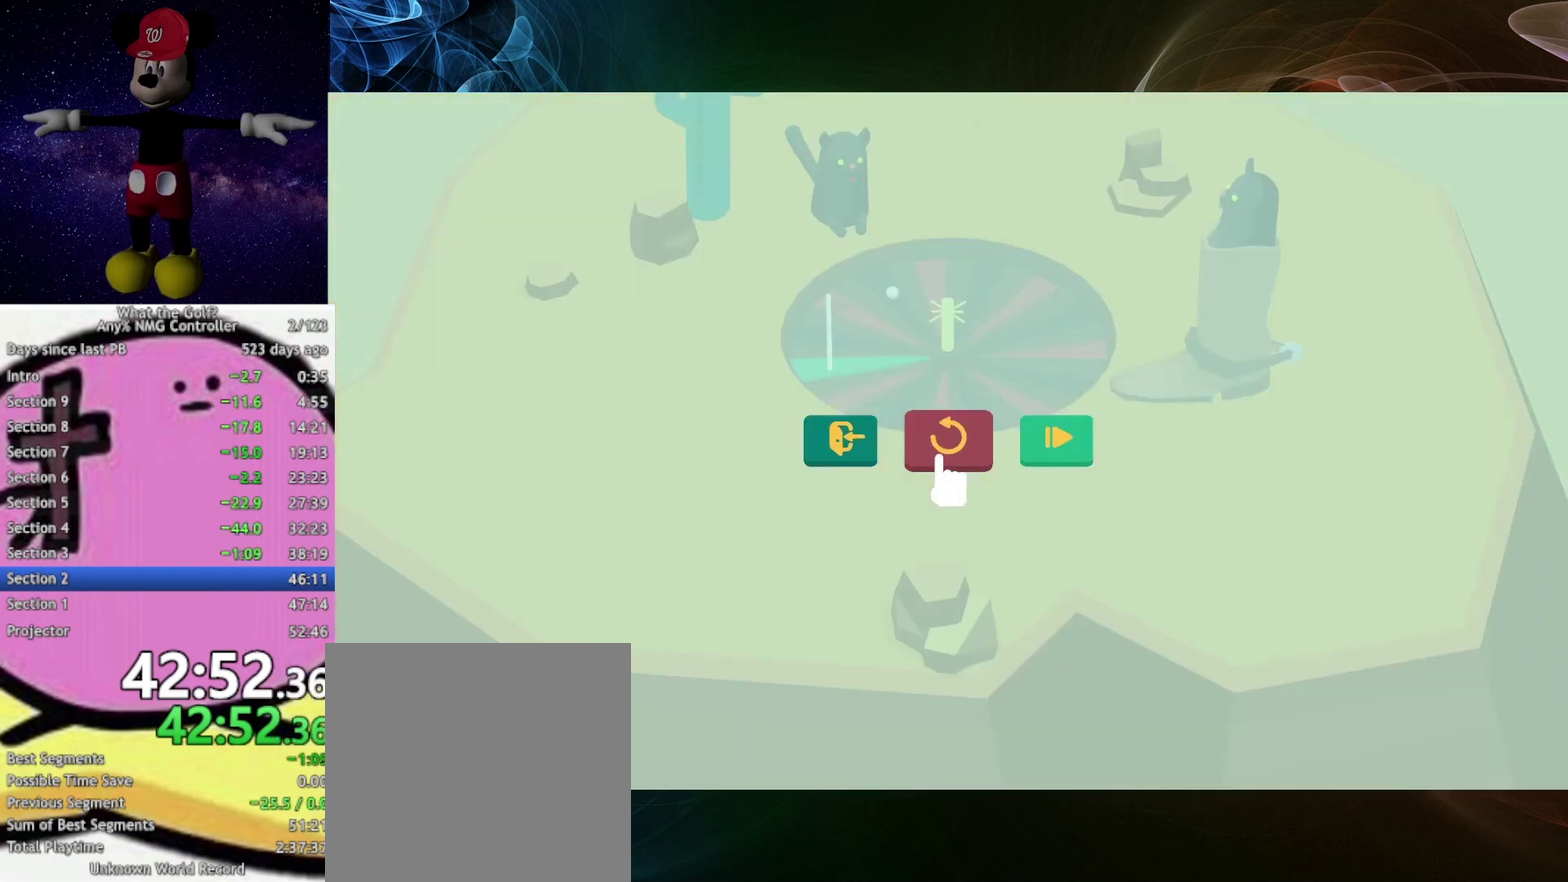
{"buttons": [], "left_stick": "center", "right_stick": "center", "events": [[167, "A", "down"], [233, "A", "up"]]}
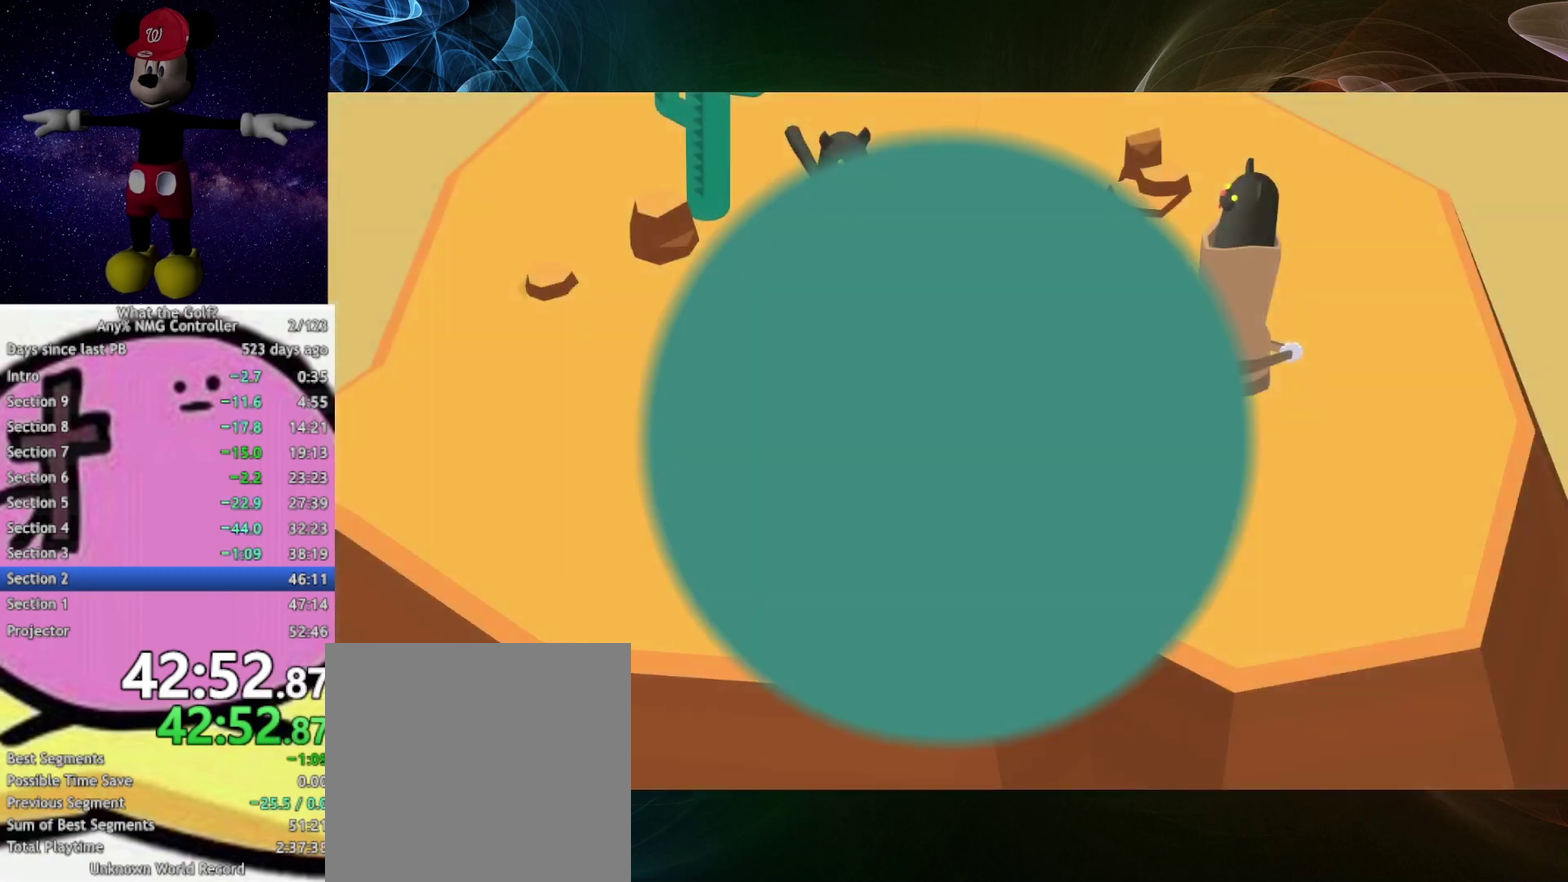
{"buttons": [], "left_stick": "up-left", "right_stick": "center", "events": [[67, "left_stick", "left"], [133, "left_stick", "up-left"]]}
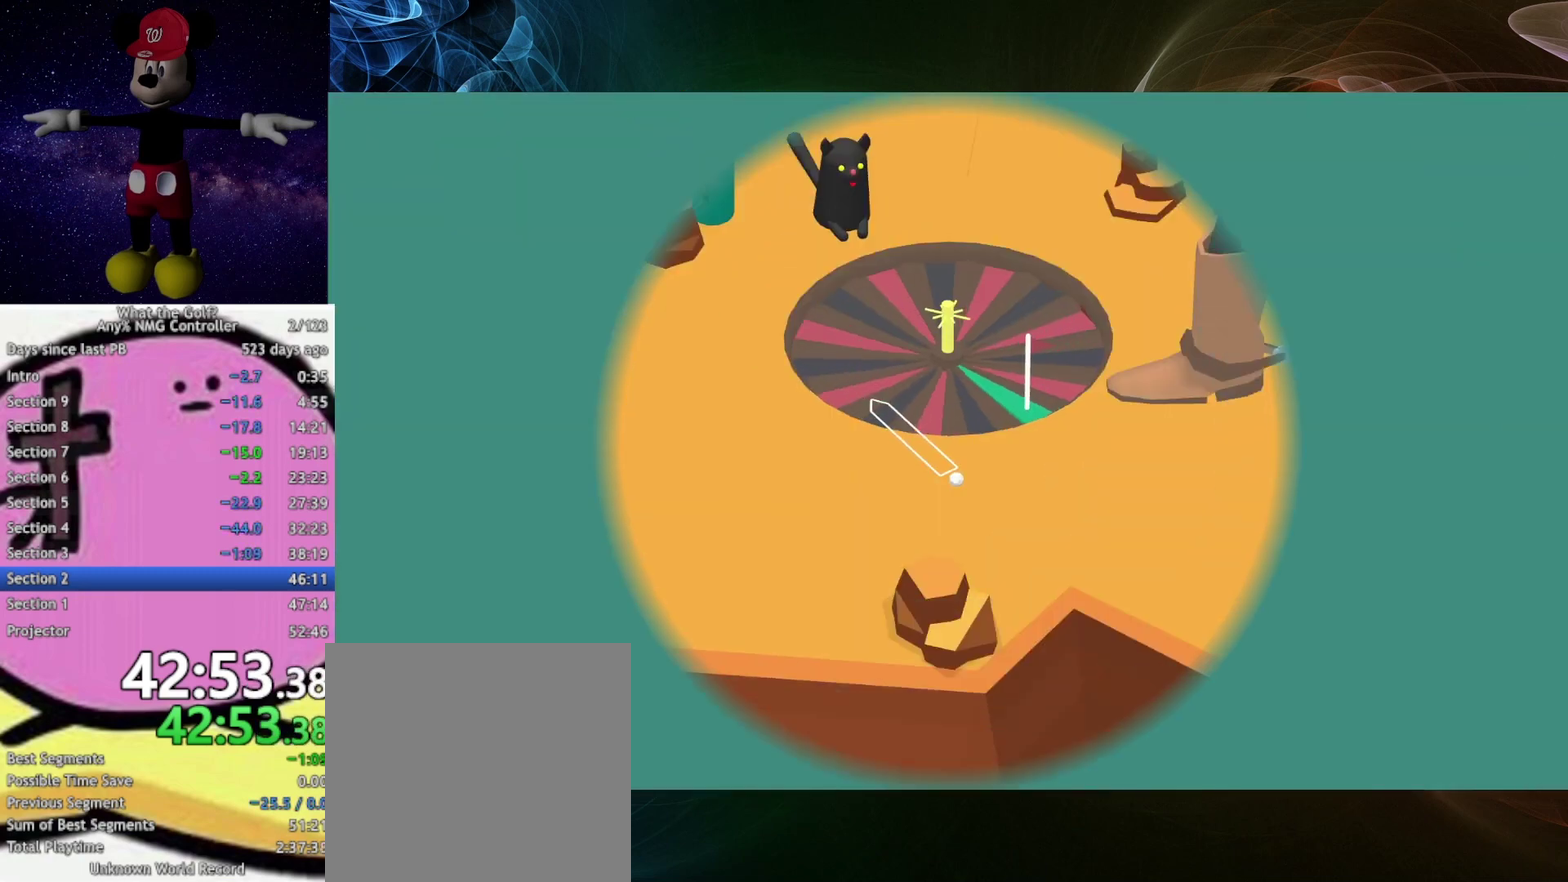
{"buttons": [], "left_stick": "up-left", "right_stick": "center", "events": []}
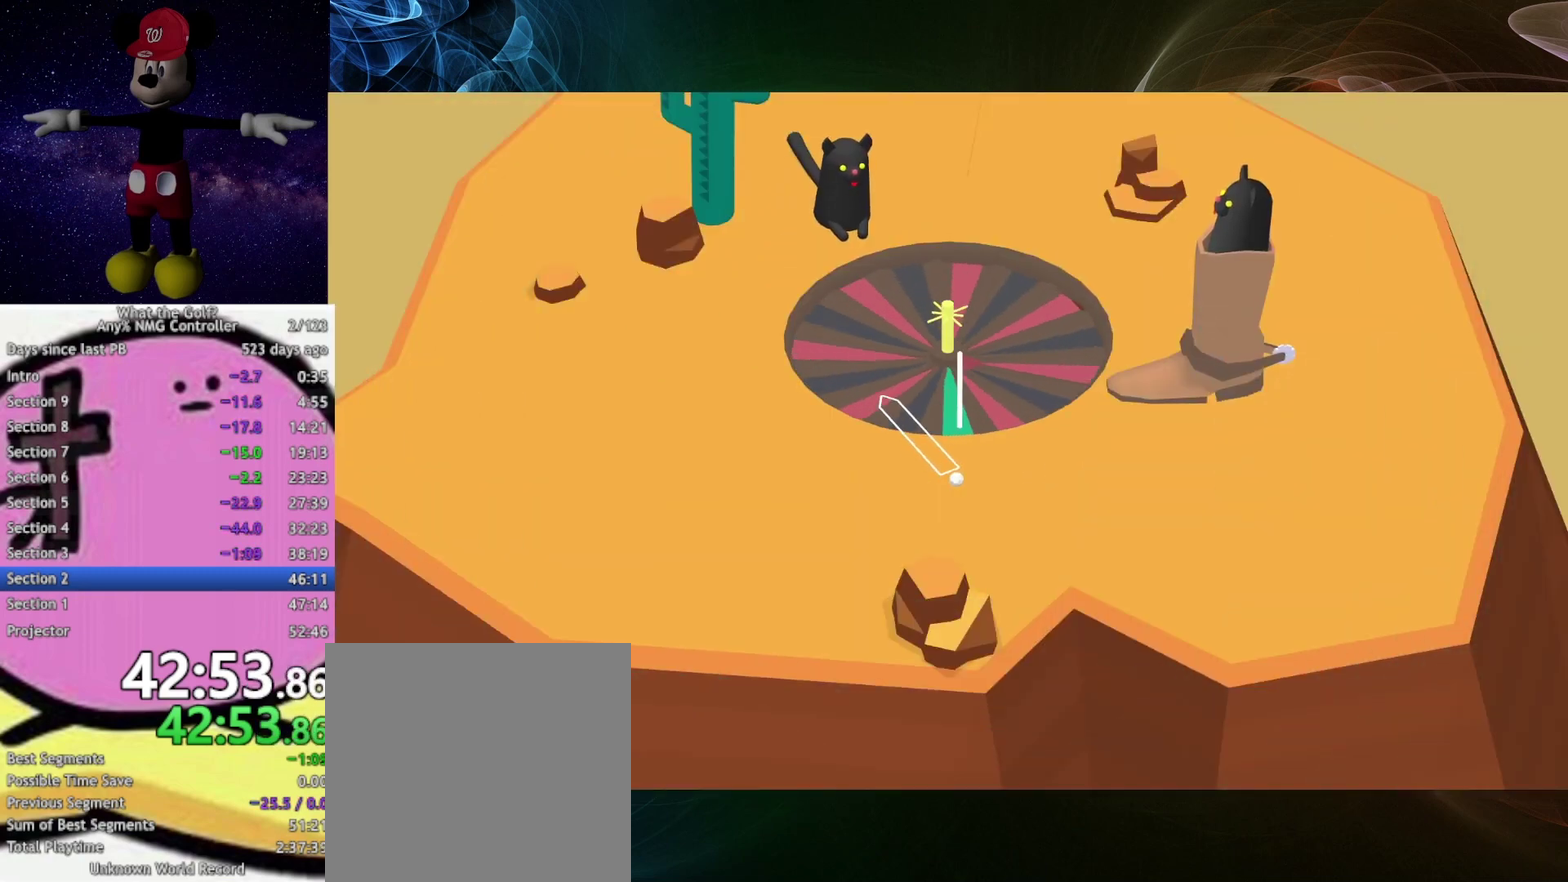
{"buttons": [], "left_stick": "up-left", "right_stick": "center", "events": [[67, "A", "down"], [133, "A", "up"]]}
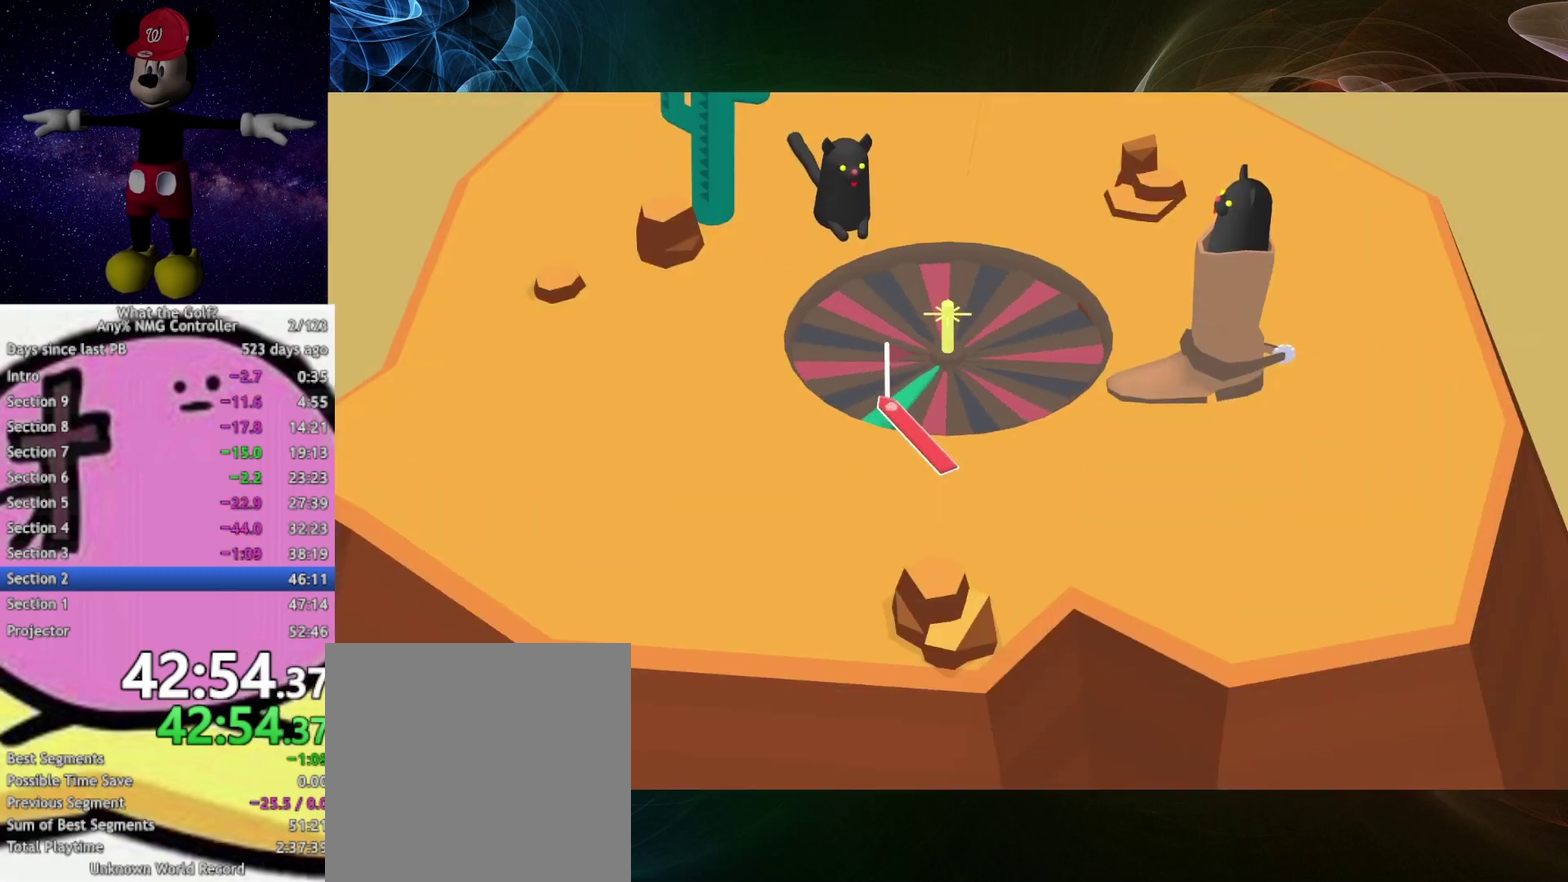
{"buttons": [], "left_stick": "center", "right_stick": "center", "events": [[433, "left_stick", "center"]]}
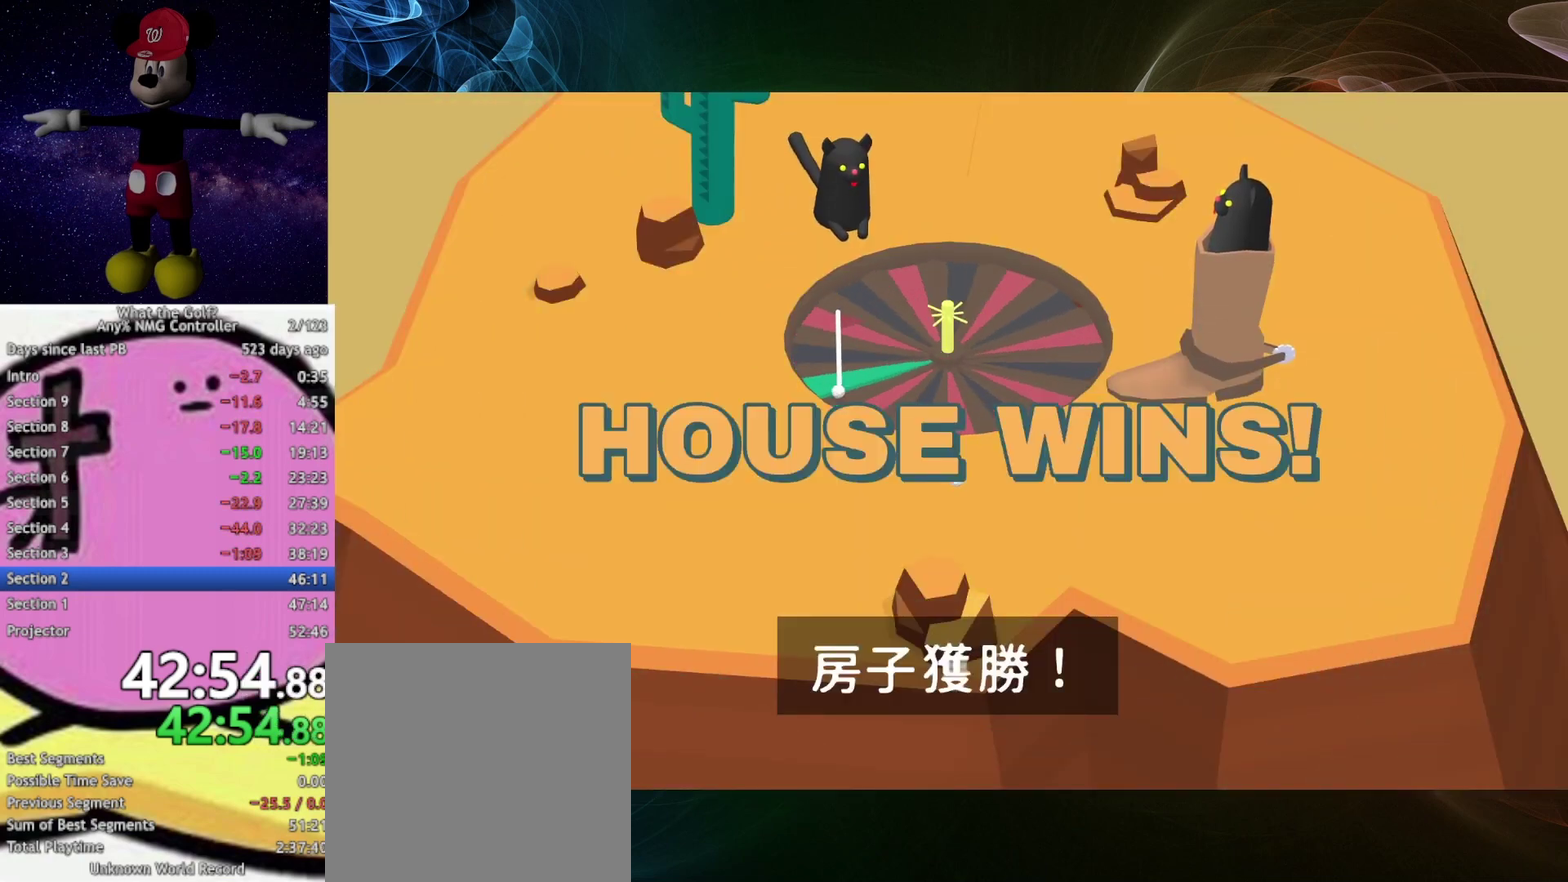
{"buttons": [], "left_stick": "center", "right_stick": "center", "events": []}
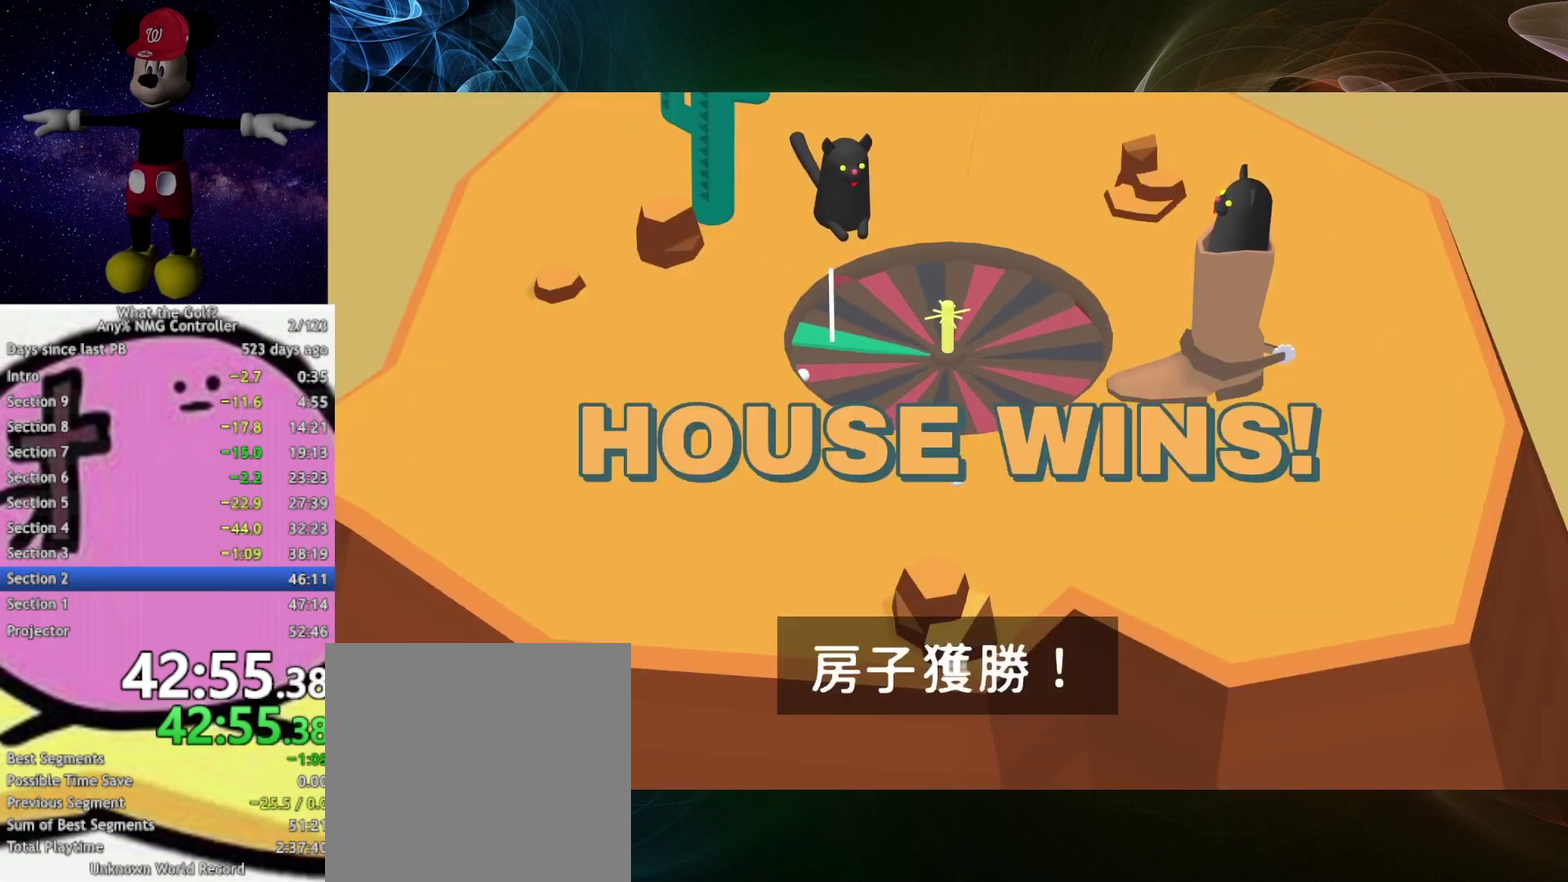
{"buttons": [], "left_stick": "center", "right_stick": "center", "events": []}